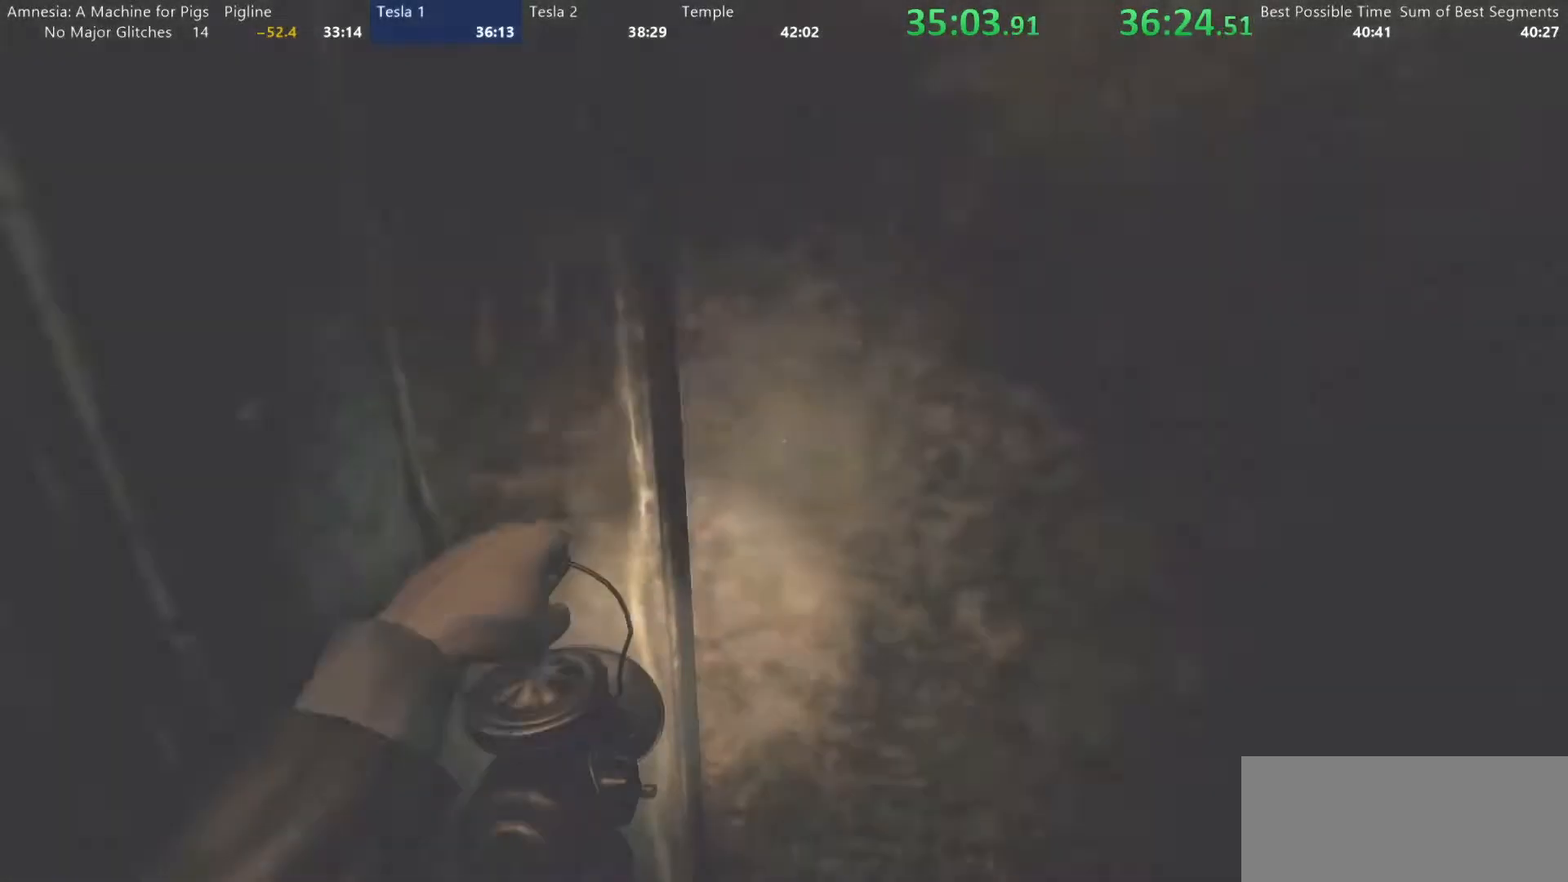
Gameplay with keyboard and mouse; each line is a JSON object with the keys and mouse buttons held at the frame after it. "events" lists presses ("down") and releases ("up") of "a", "alt", "d", "e", "f4", "q", "s", "shift", "space", "tab", "w", "mouse_left", "mouse_right", "mouse_wheel_up" and "mouse_wheel_down" between this image and that frame as [ms after this image, input, new state], when the widget could be followed in between. "mouse_left", "mouse_right", "mouse_wheel_up", "mouse_wheel_down" = the "left", "right", "wheel_up", "wheel_down" buttons of the "mouse" list. No other keys are recorded. Mouse movement is not recorded.
{"keys": ["w"], "mouse": [], "events": []}
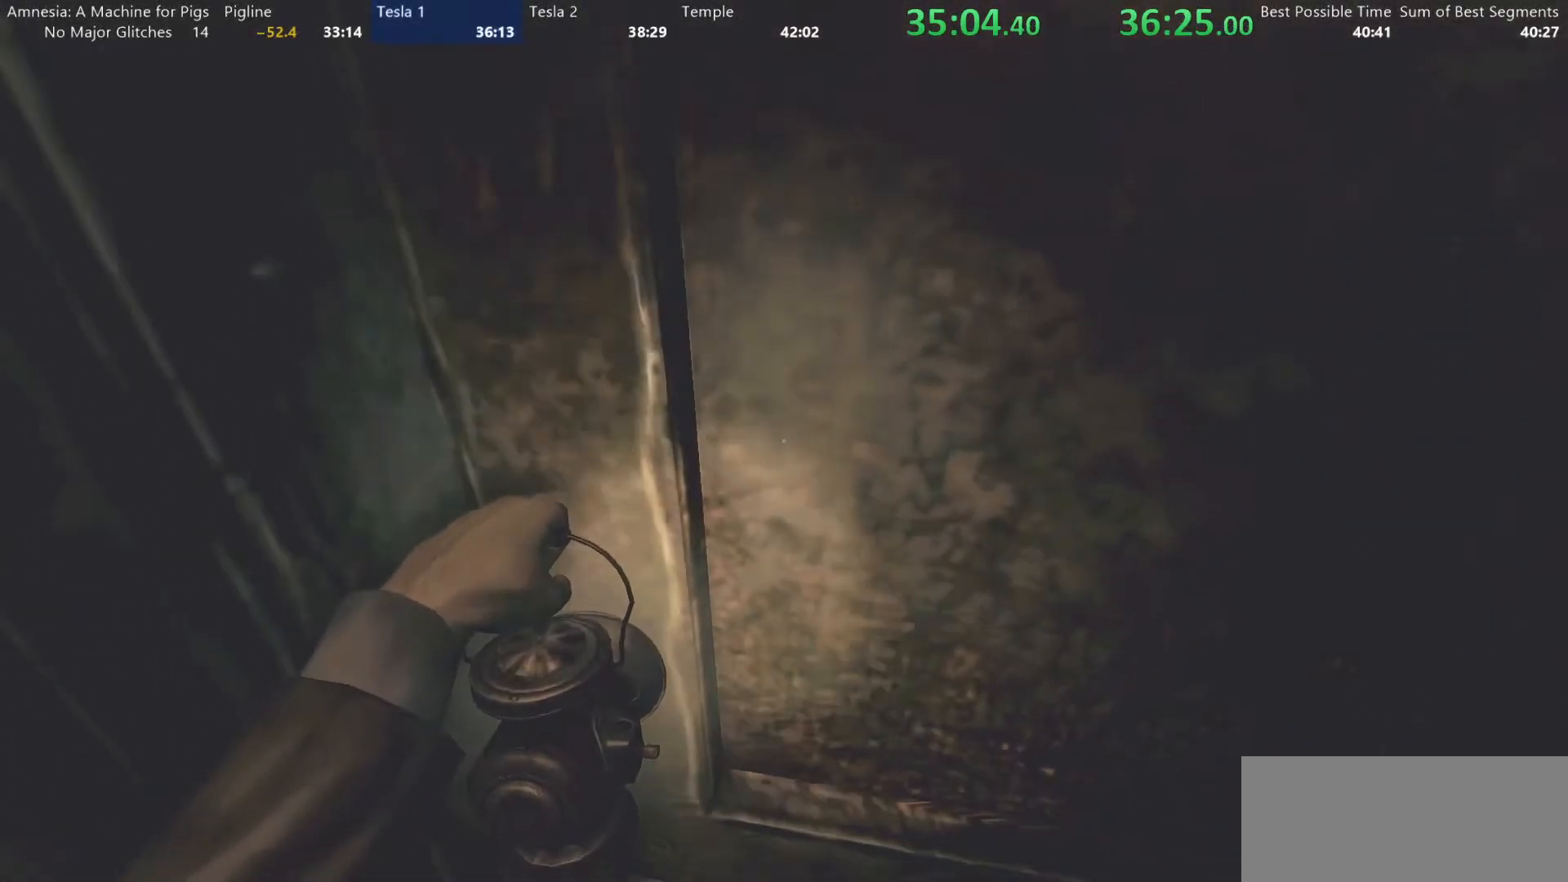
{"keys": ["w"], "mouse": [], "events": []}
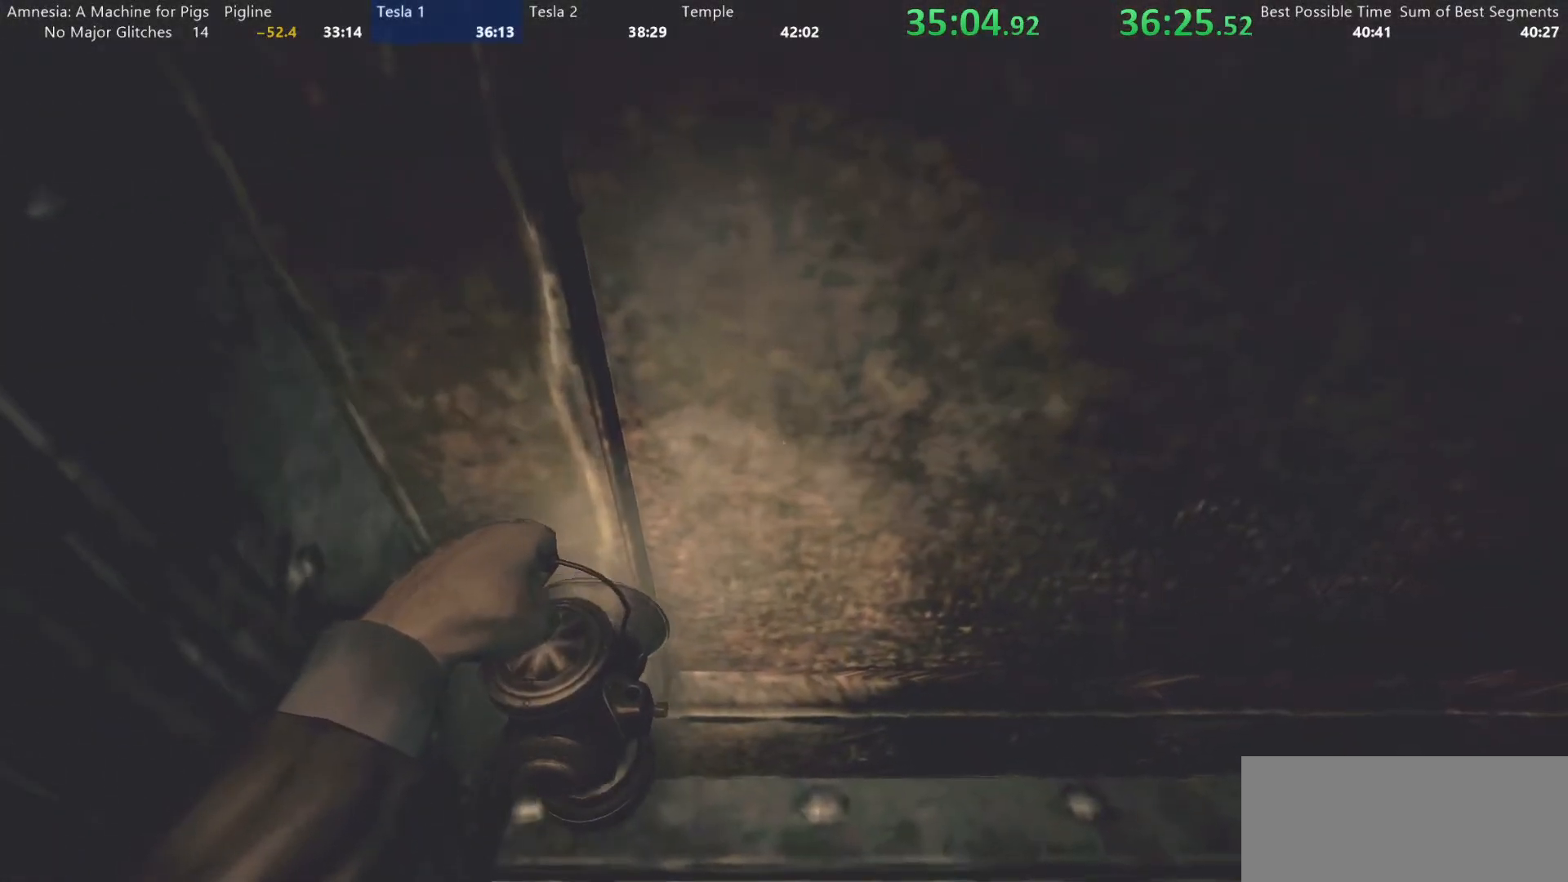
{"keys": ["w"], "mouse": [], "events": []}
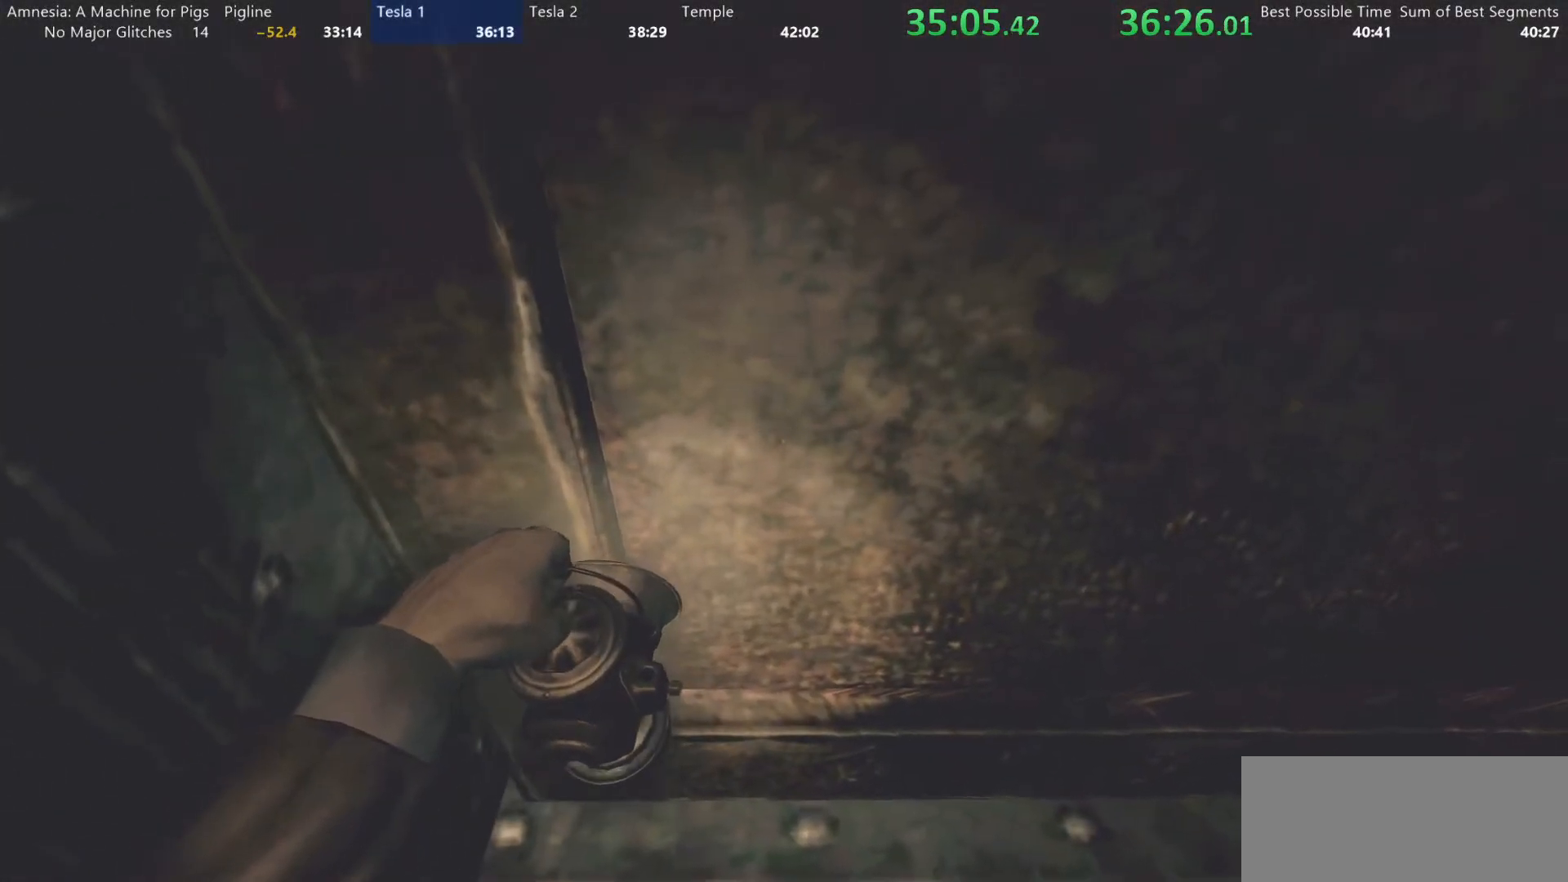
{"keys": ["w"], "mouse": [], "events": []}
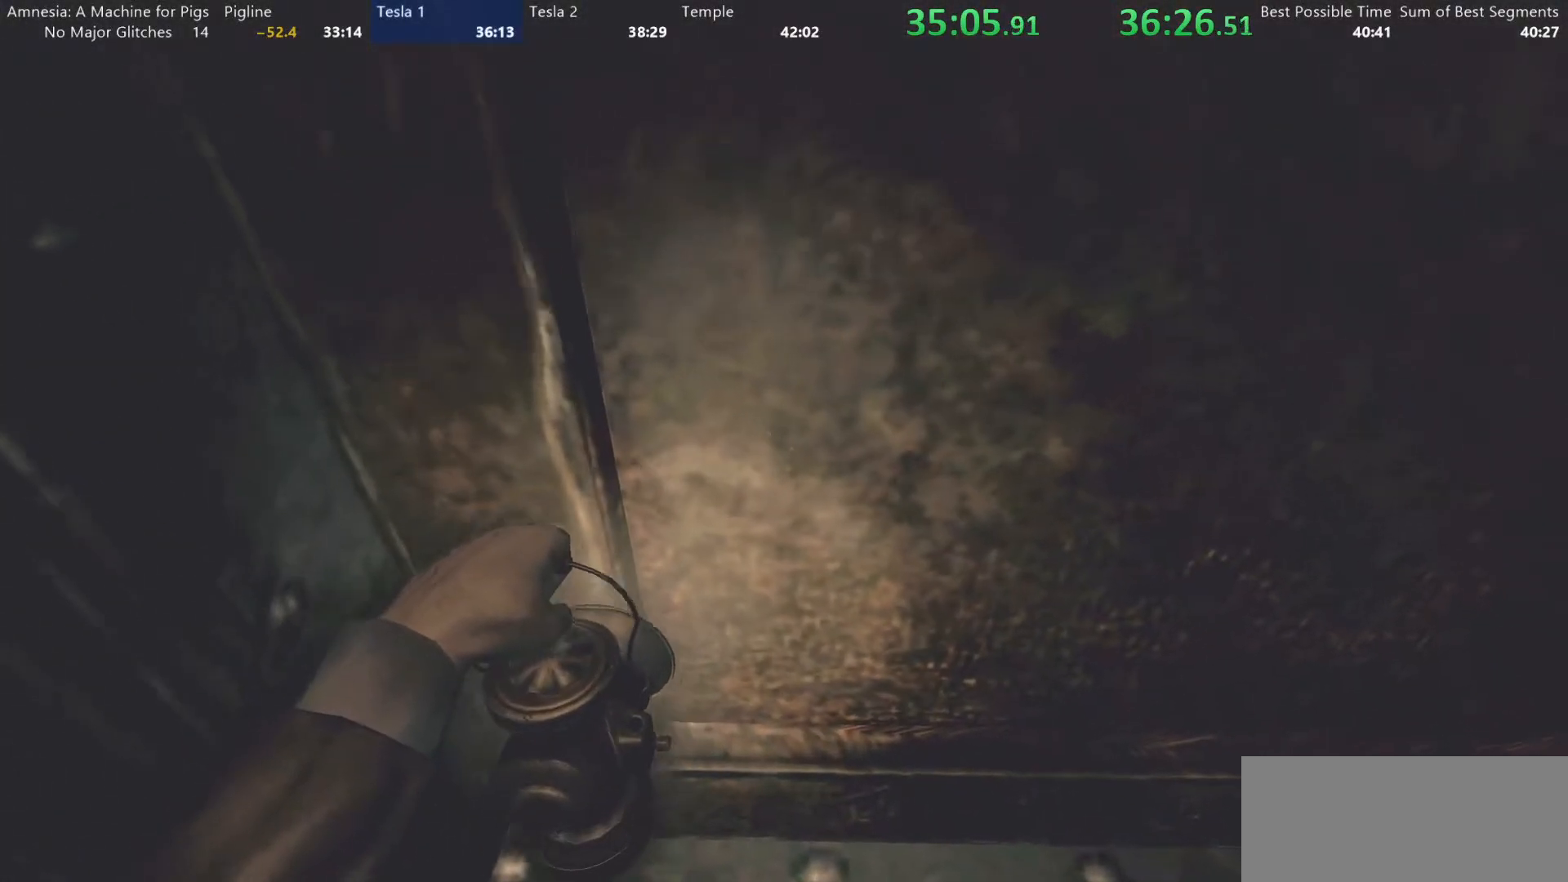
{"keys": ["w"], "mouse": [], "events": []}
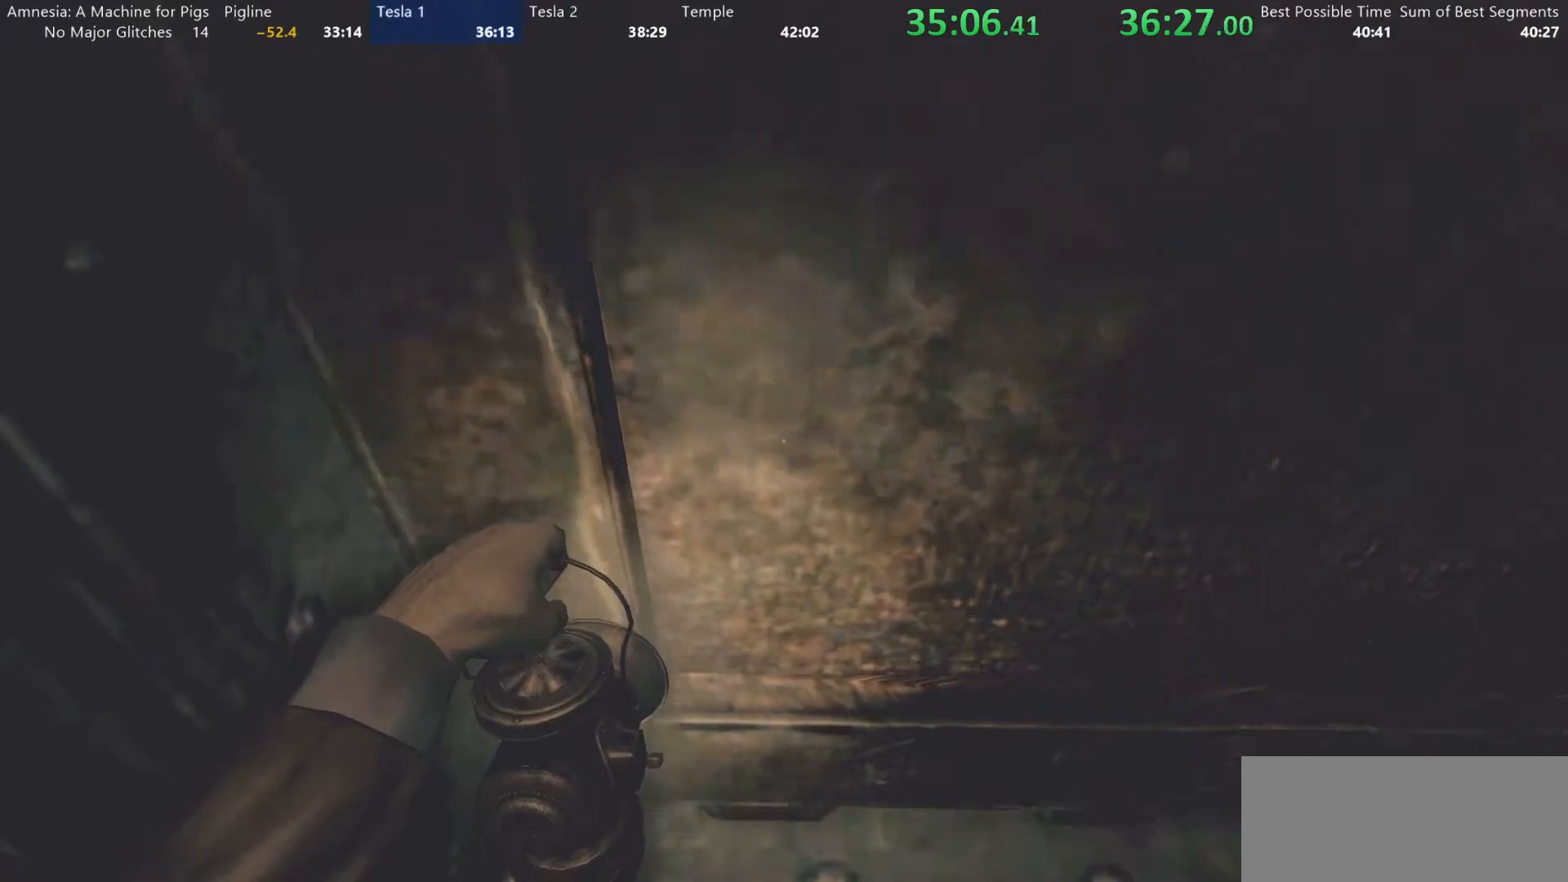
{"keys": ["d", "w"], "mouse": [], "events": [[450, "d", "down"]]}
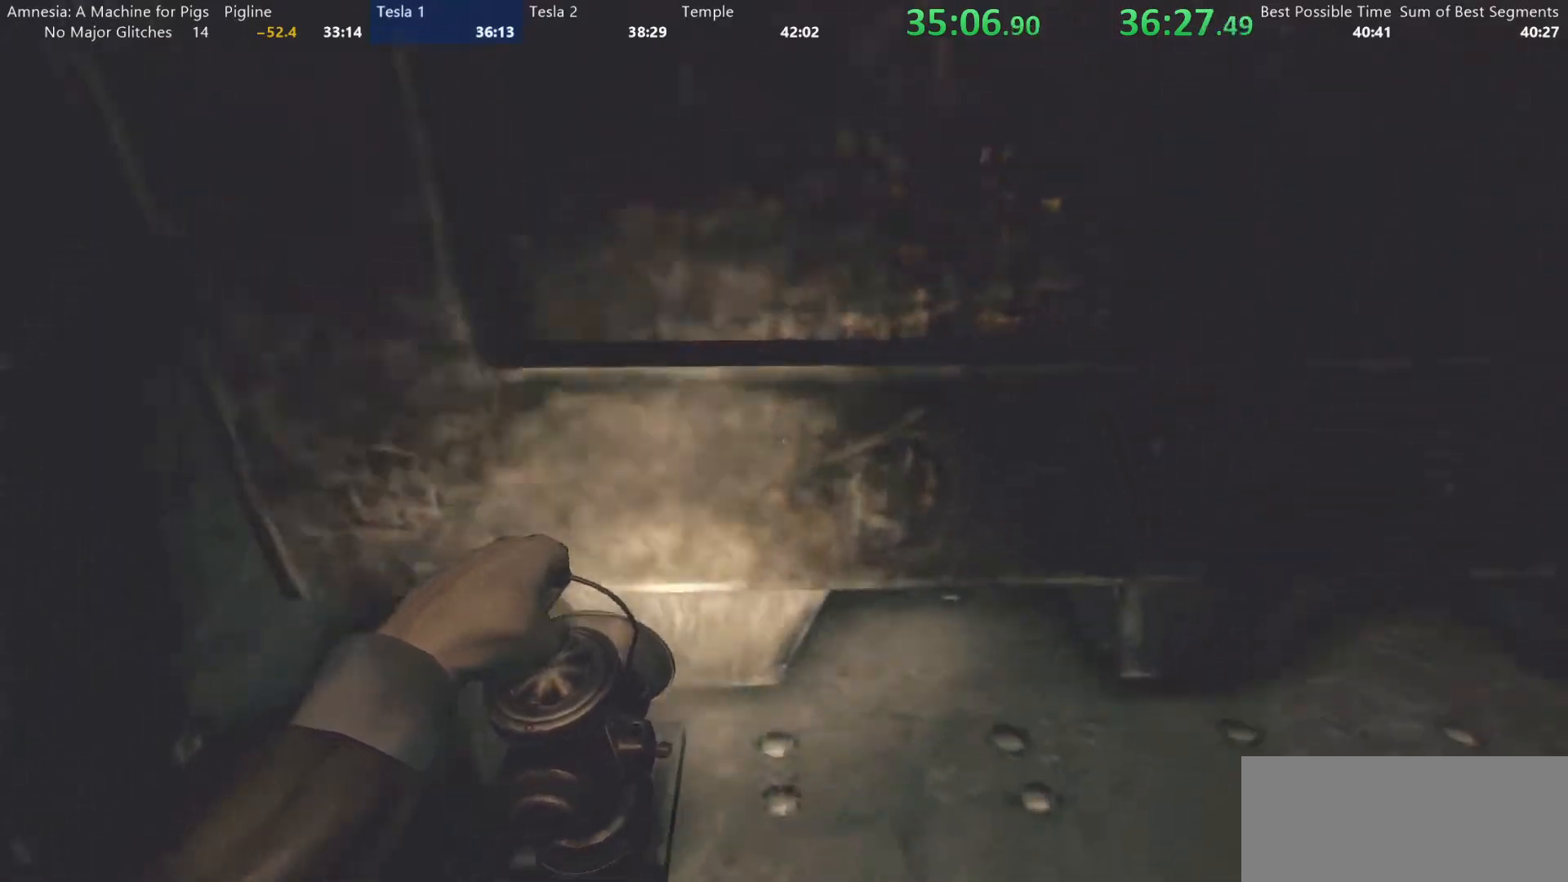
{"keys": ["w"], "mouse": [], "events": [[100, "d", "up"]]}
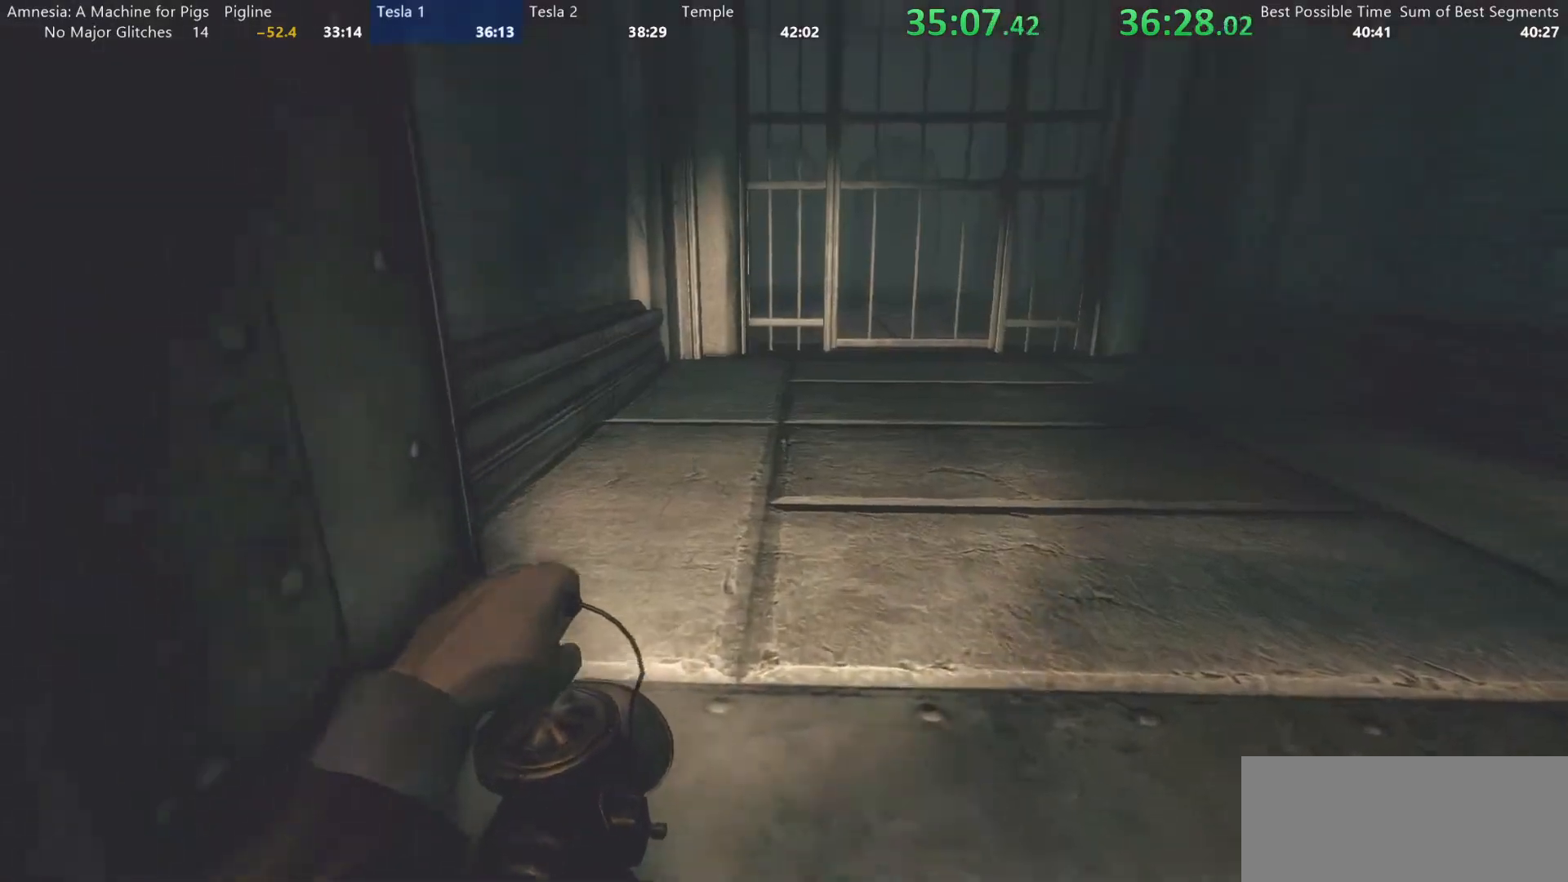
{"keys": ["shift", "w"], "mouse": [], "events": [[300, "shift", "down"]]}
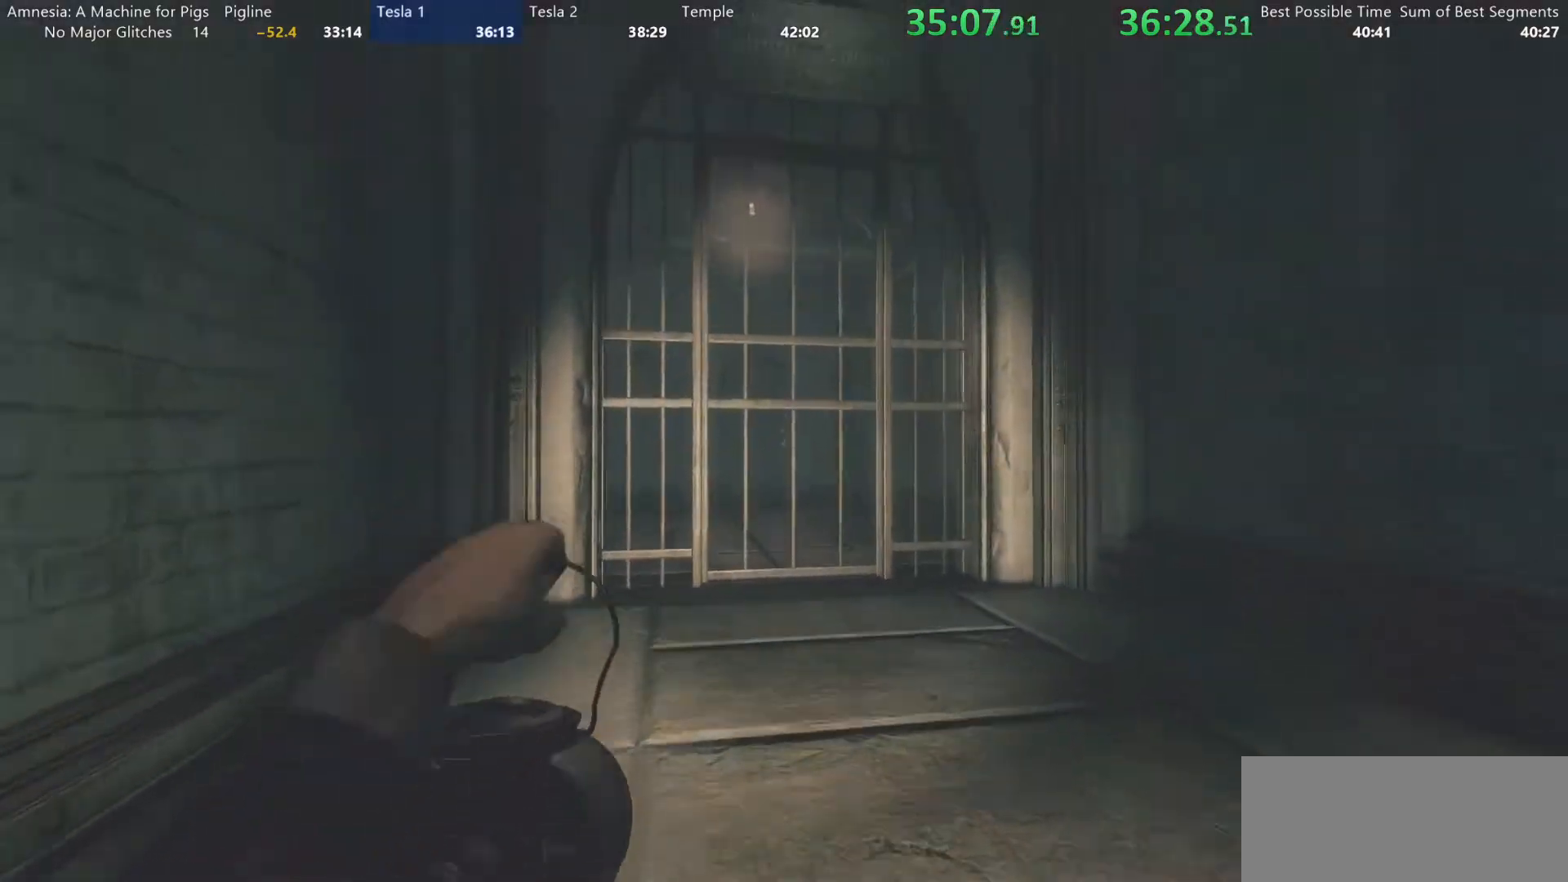
{"keys": ["shift", "w"], "mouse": [], "events": []}
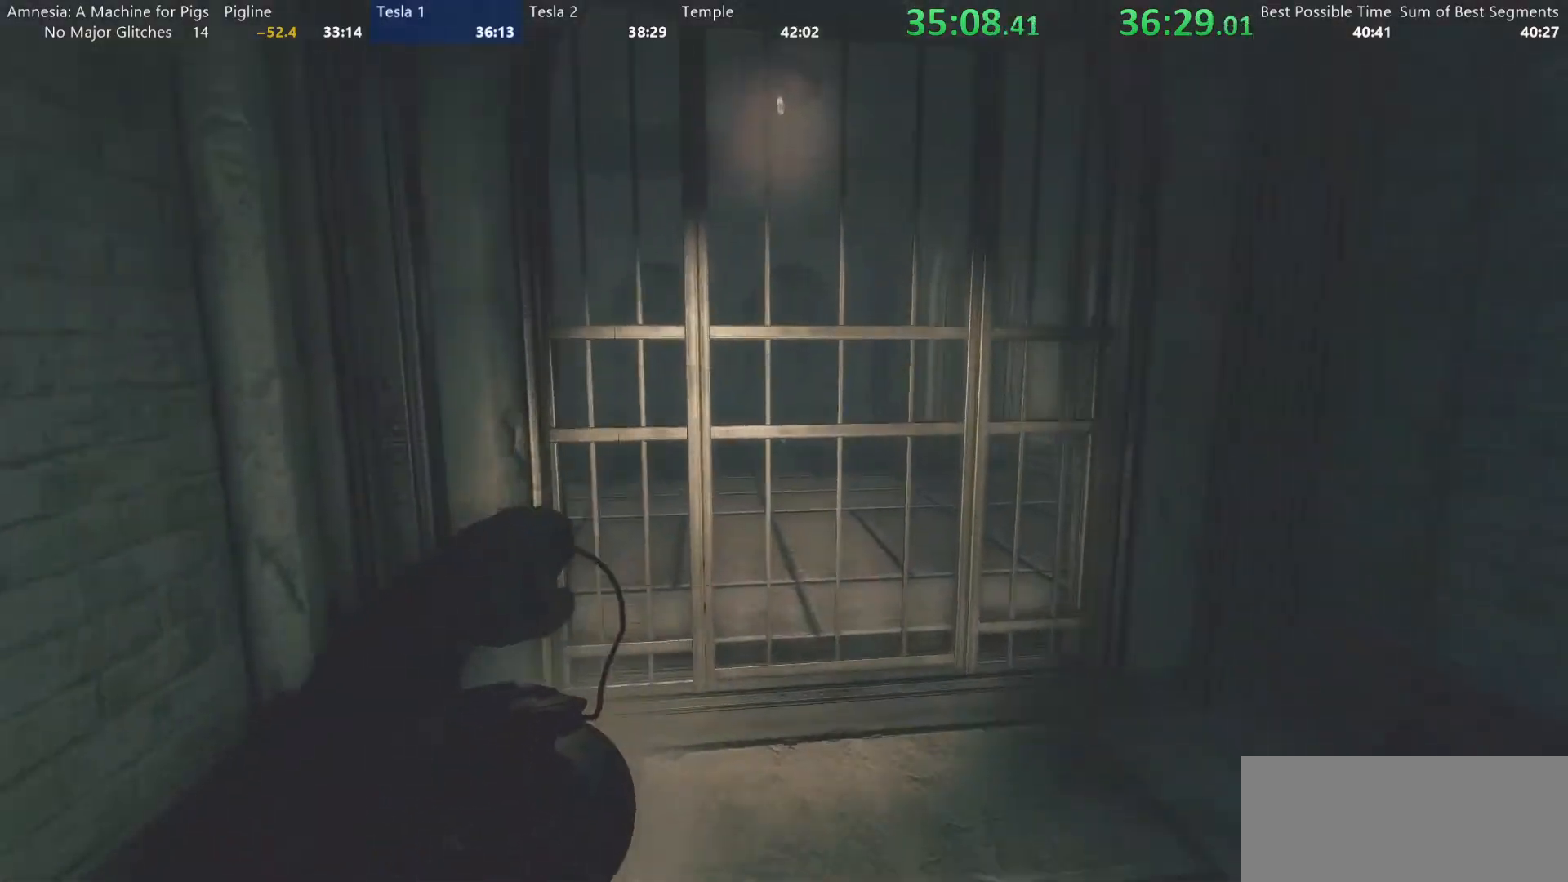
{"keys": ["shift", "w"], "mouse": ["left"], "events": [[283, "mouse_left", "down"]]}
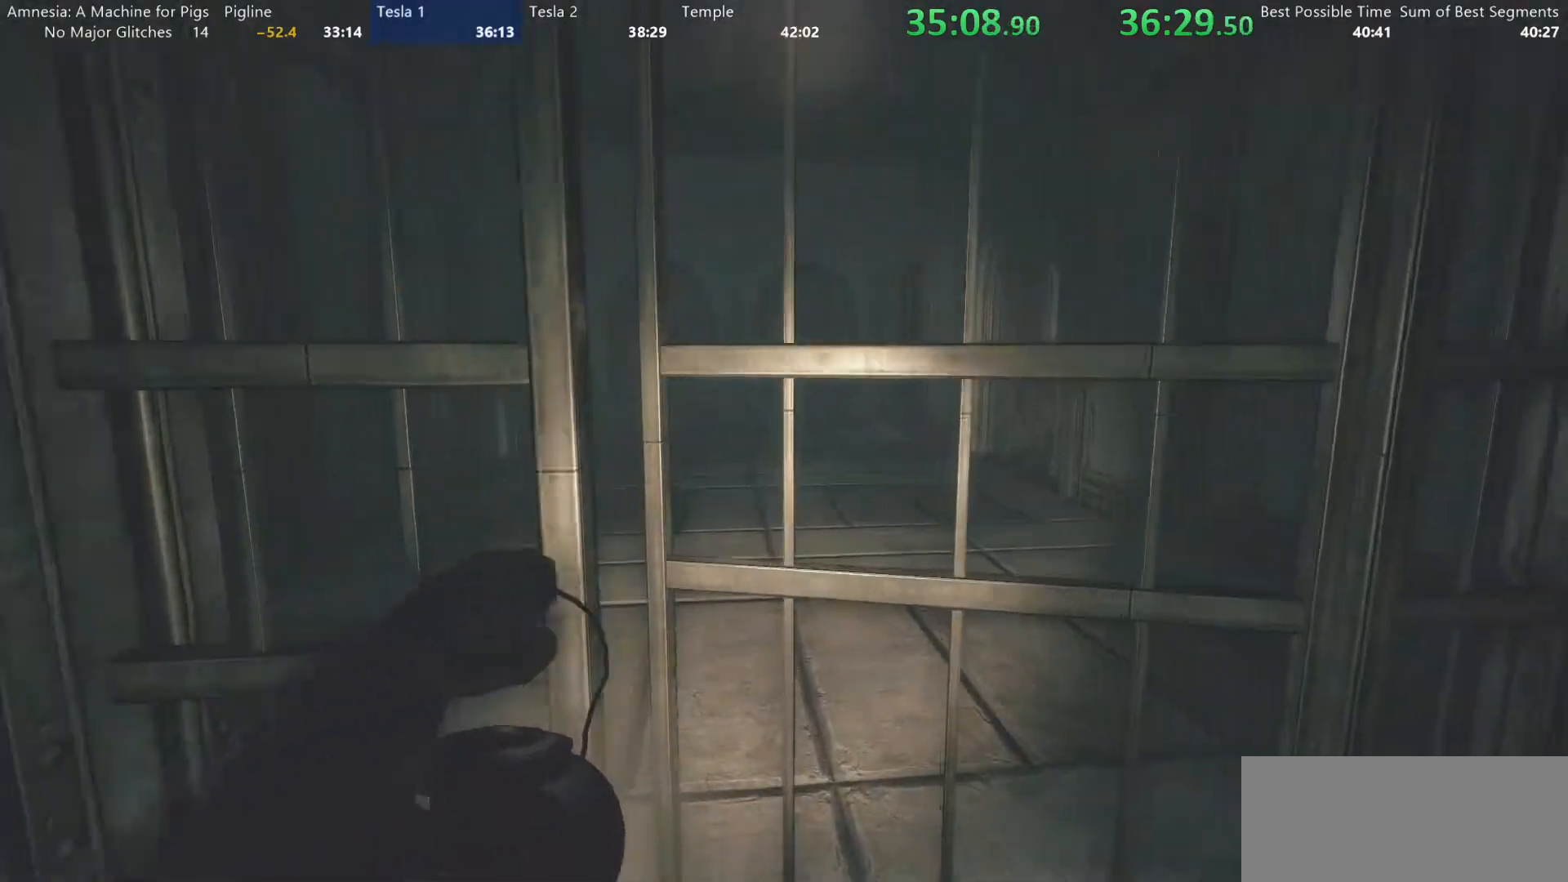
{"keys": ["shift", "w"], "mouse": [], "events": [[200, "mouse_right", "down"], [300, "mouse_left", "up"], [383, "mouse_left", "down"], [433, "mouse_left", "up"], [483, "mouse_right", "up"]]}
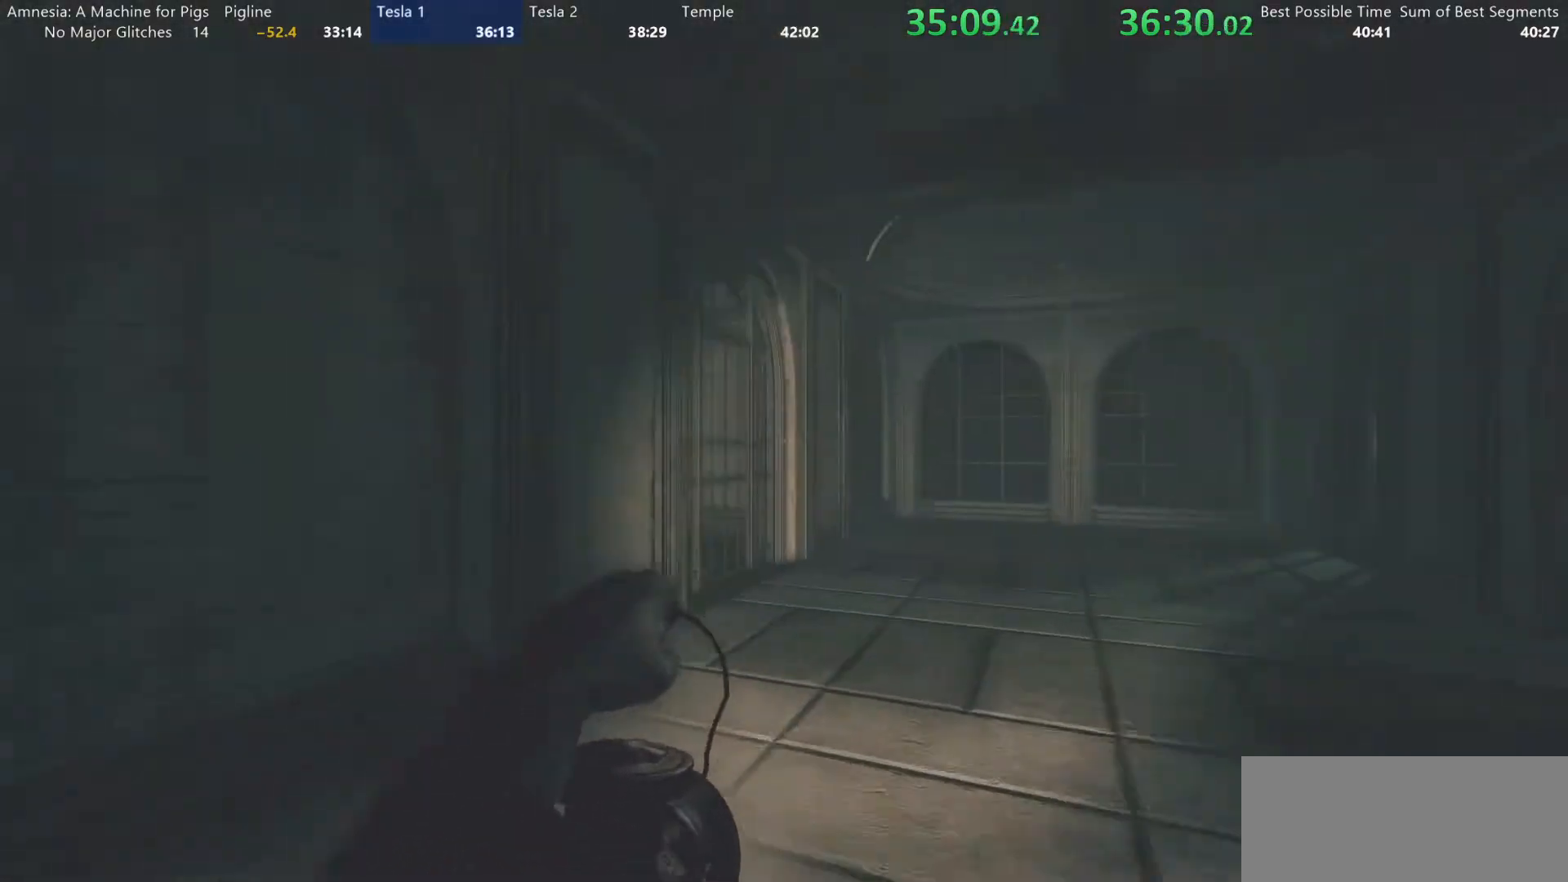
{"keys": ["shift", "w"], "mouse": [], "events": []}
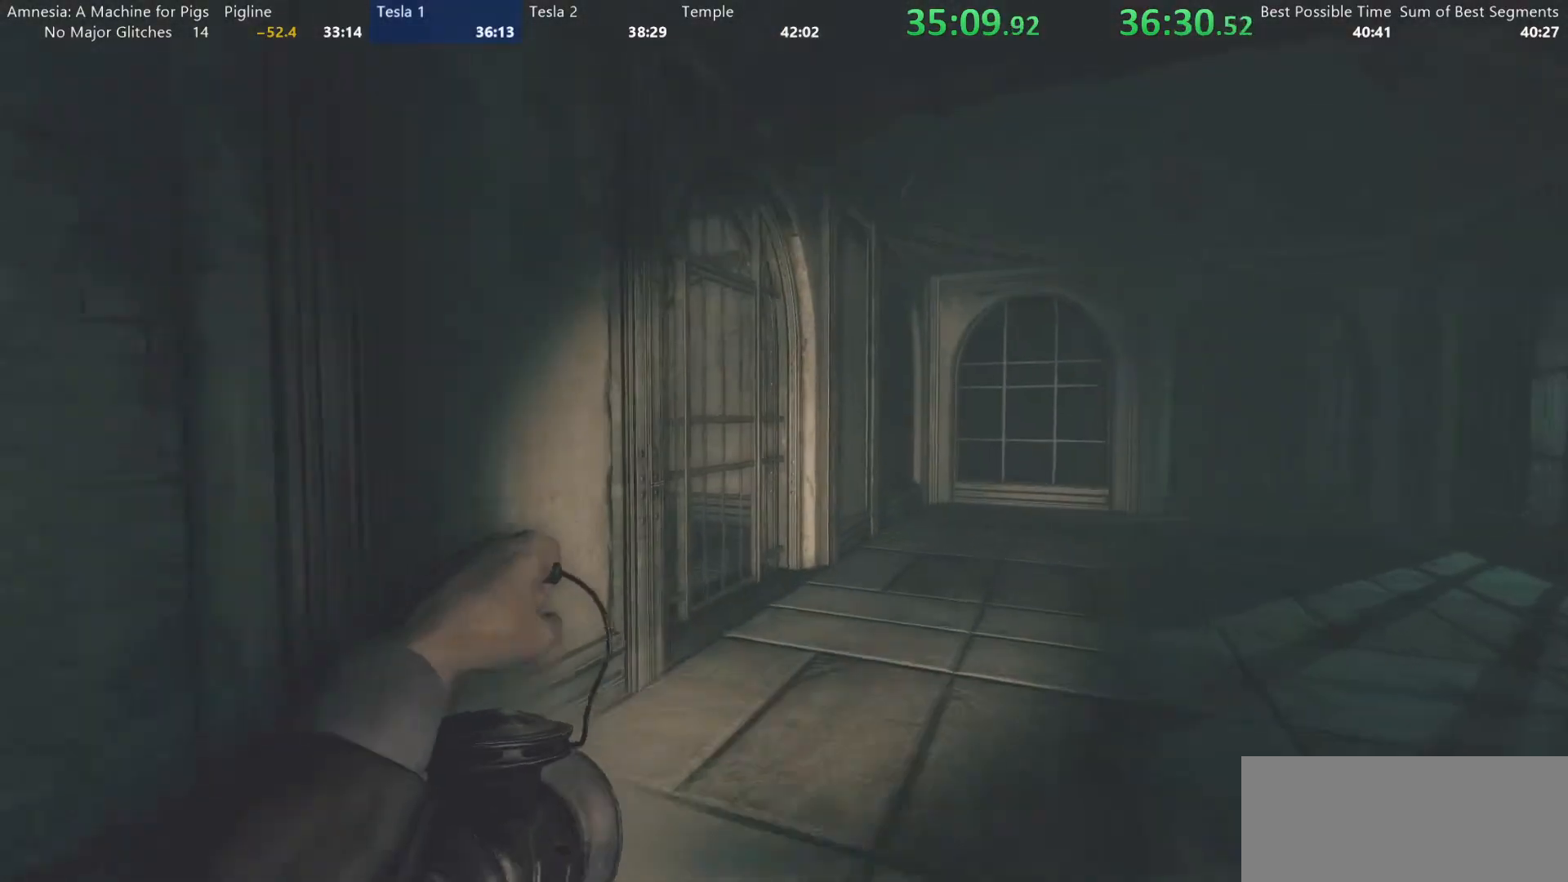
{"keys": ["shift", "w"], "mouse": [], "events": []}
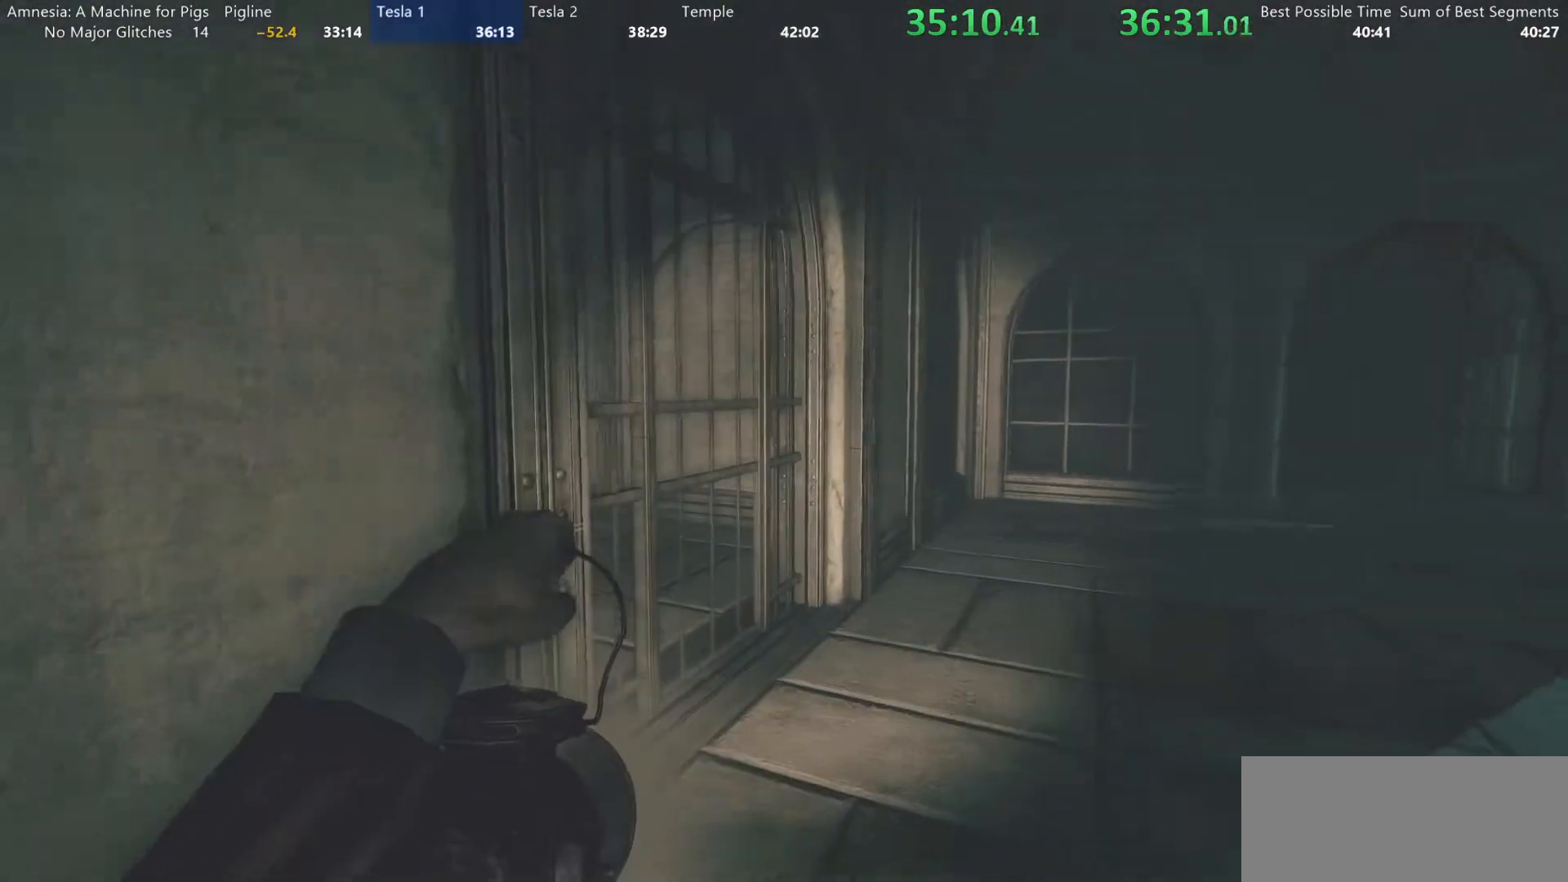
{"keys": ["shift", "w"], "mouse": [], "events": []}
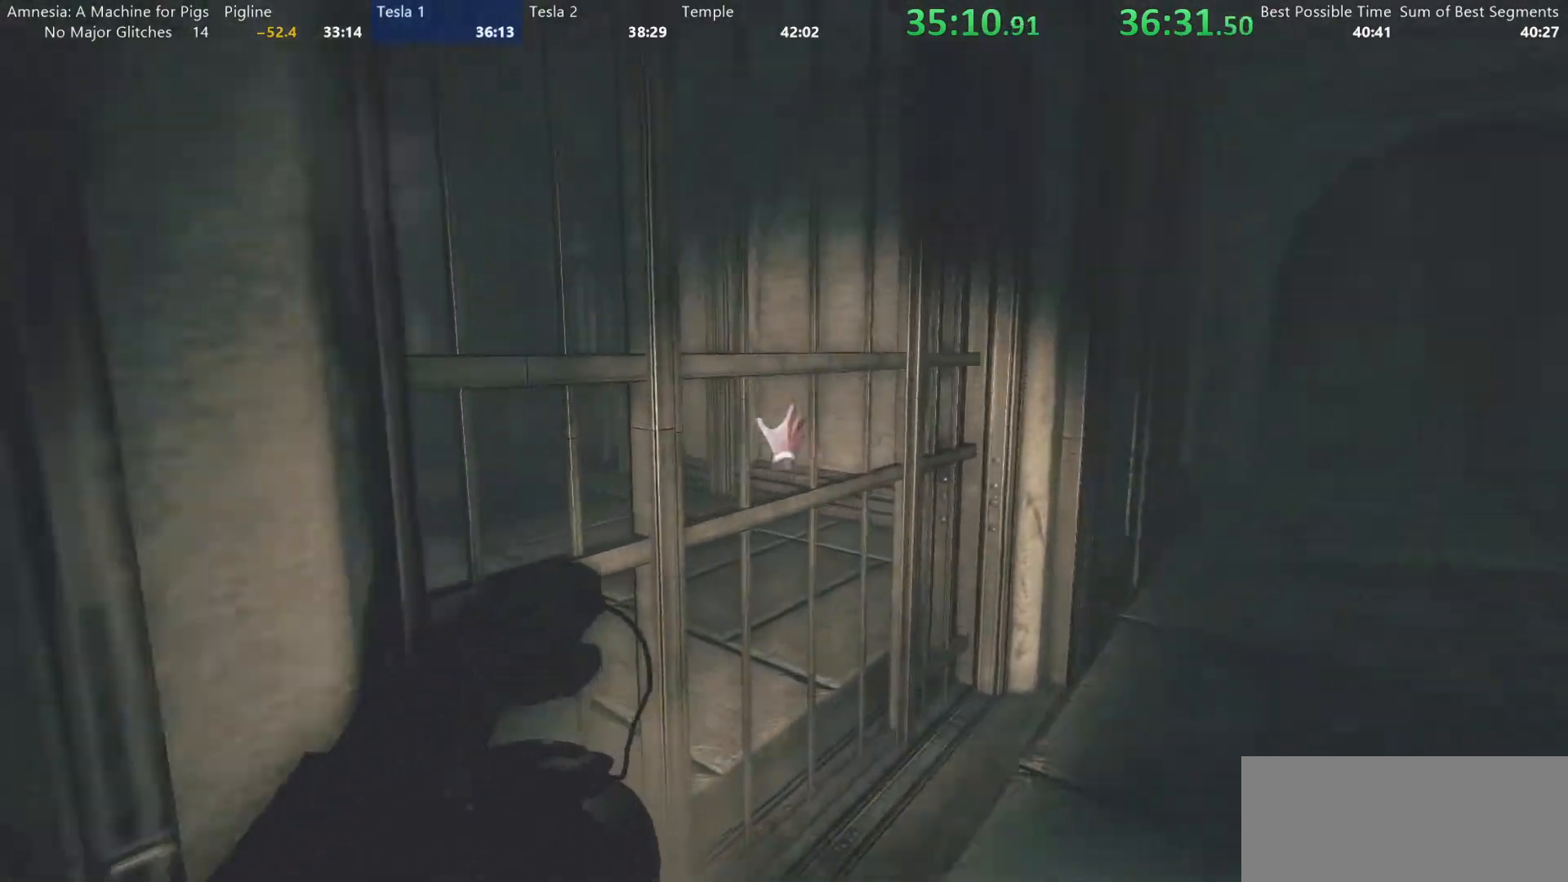
{"keys": ["shift", "w"], "mouse": ["left", "right"], "events": [[33, "mouse_left", "down"], [300, "mouse_right", "down"], [367, "mouse_left", "up"], [400, "mouse_right", "up"], [450, "mouse_left", "down"], [450, "mouse_right", "down"]]}
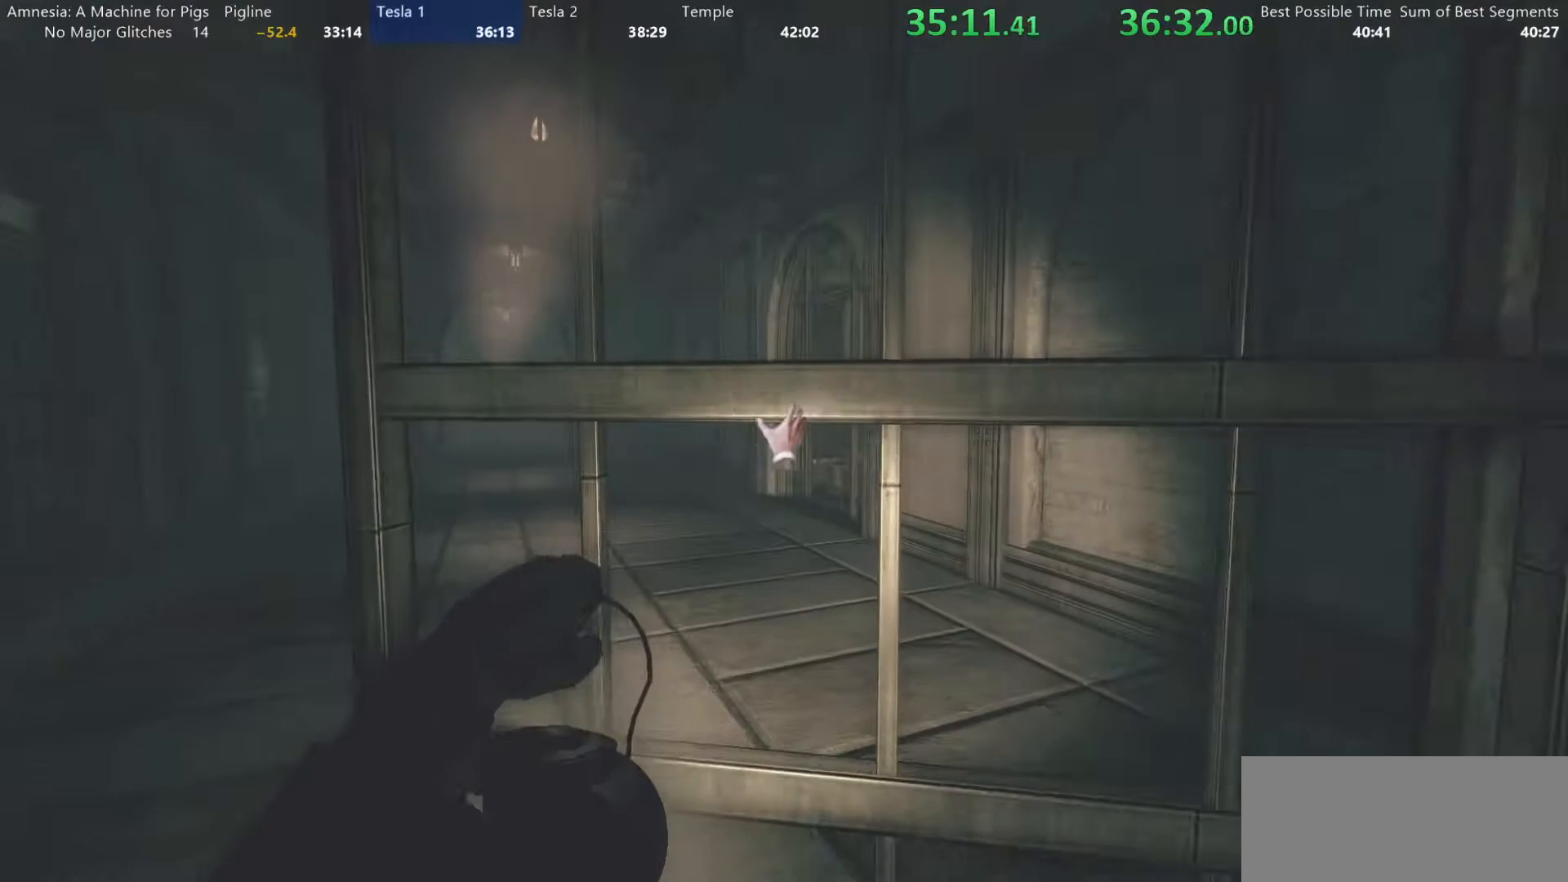
{"keys": ["shift", "w"], "mouse": [], "events": [[50, "mouse_left", "up"], [100, "mouse_right", "up"], [150, "mouse_left", "down"], [150, "mouse_right", "down"], [233, "mouse_left", "up"], [283, "mouse_right", "up"], [333, "mouse_left", "down"], [417, "mouse_left", "up"]]}
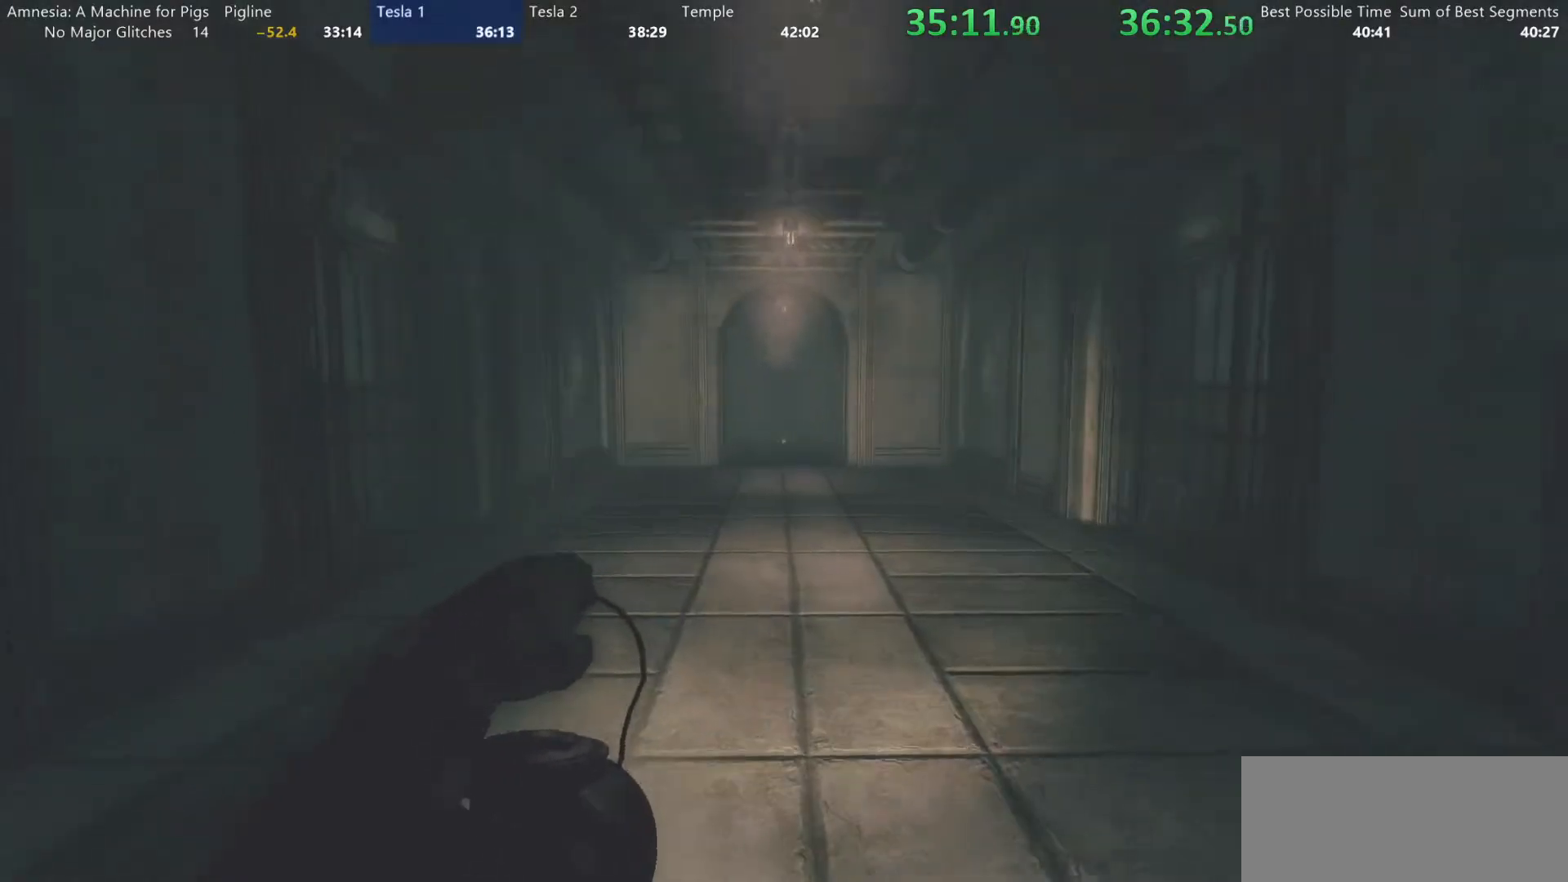
{"keys": ["shift", "w"], "mouse": [], "events": []}
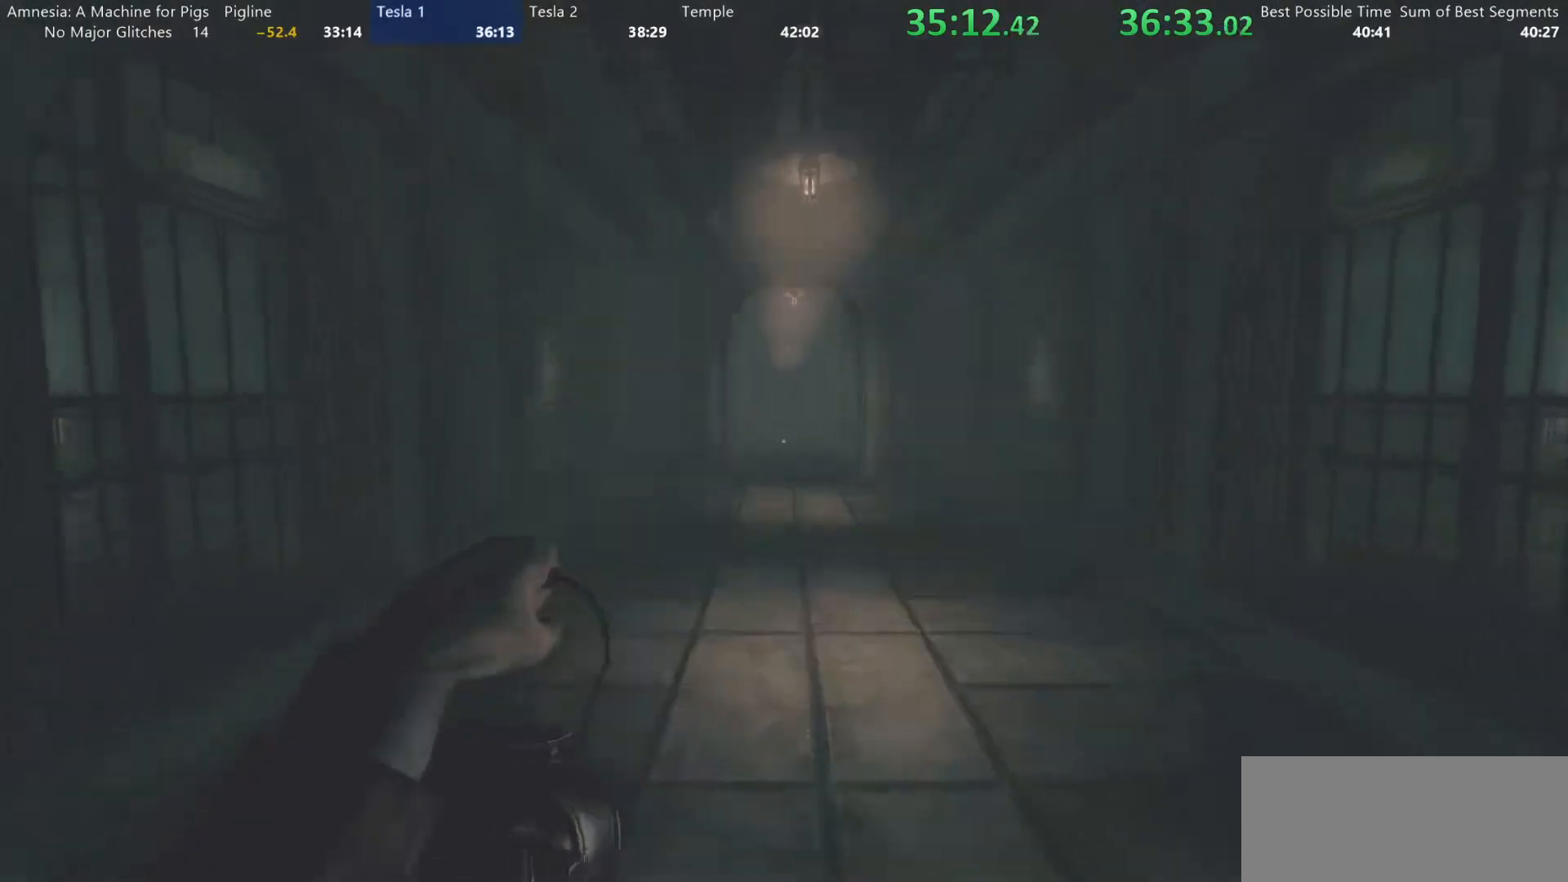
{"keys": ["shift", "w"], "mouse": [], "events": []}
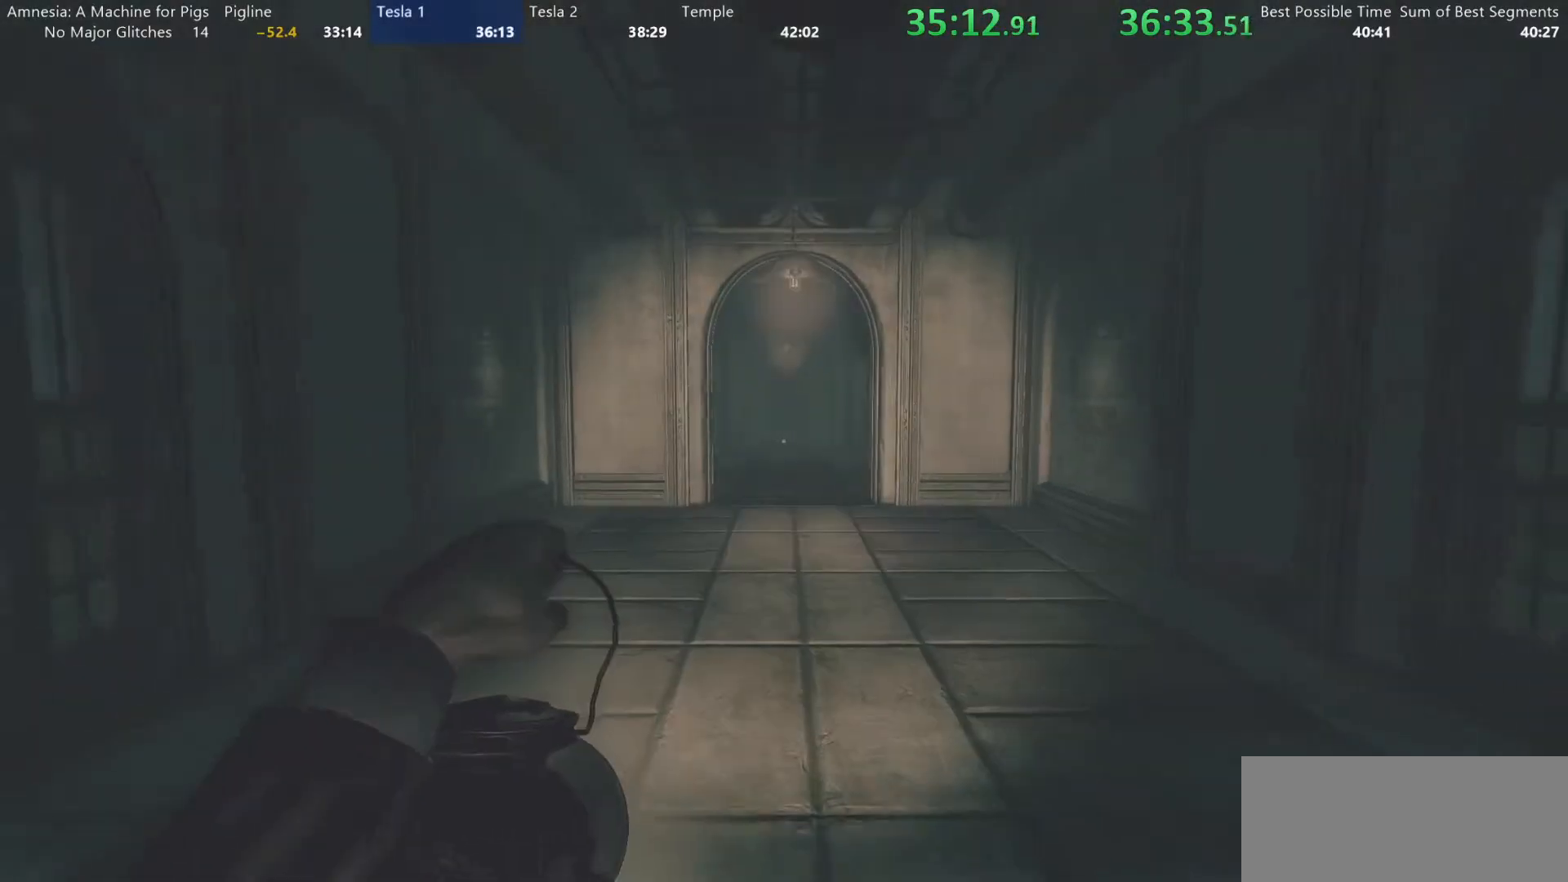
{"keys": ["shift", "w"], "mouse": [], "events": []}
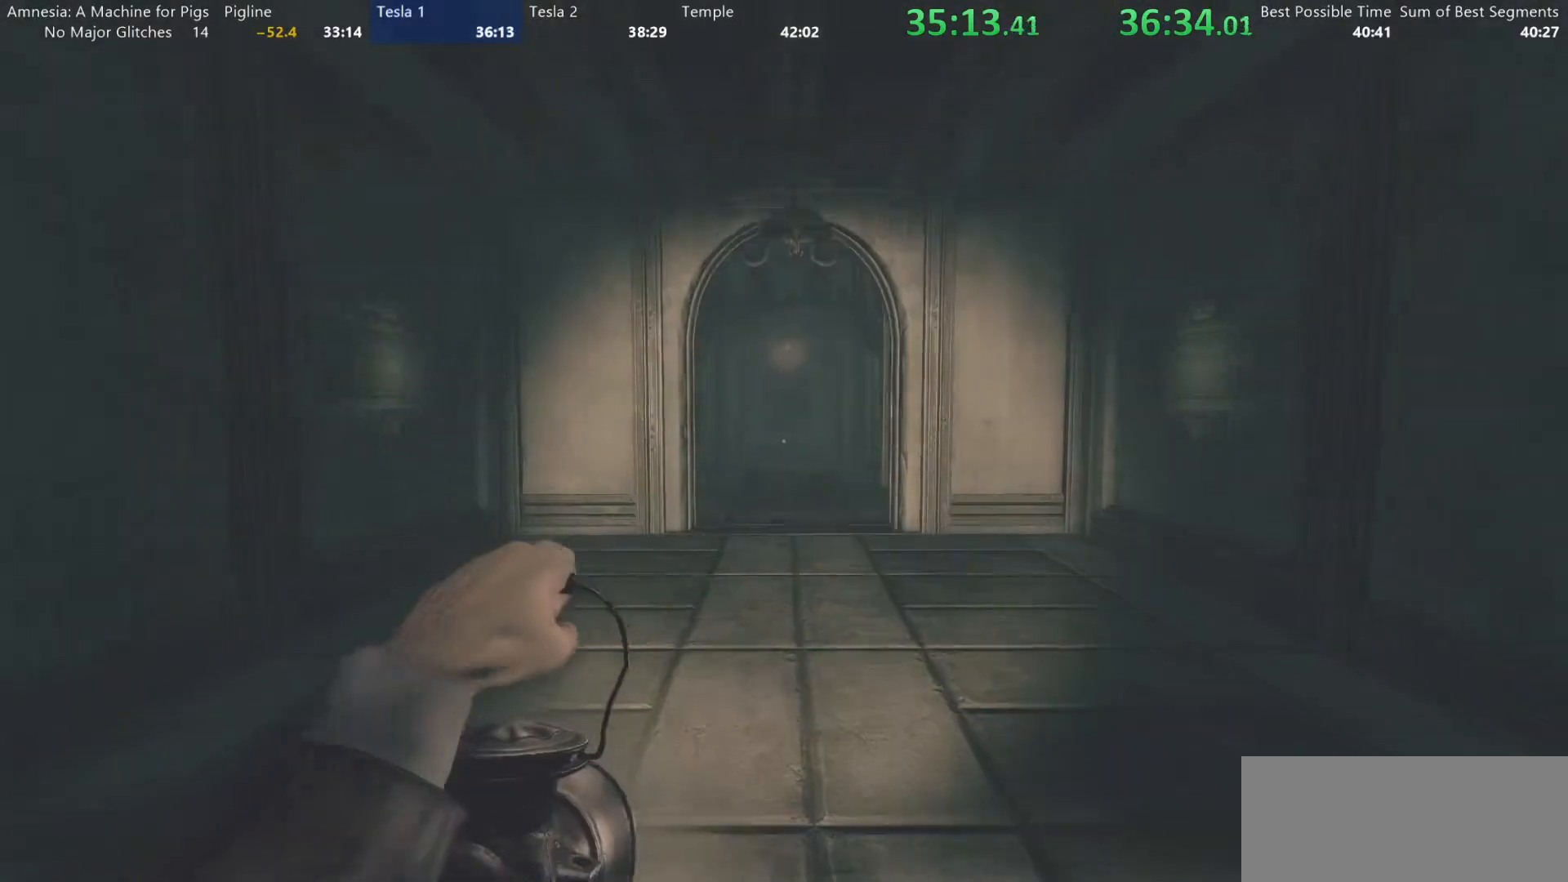
{"keys": ["shift", "w"], "mouse": [], "events": []}
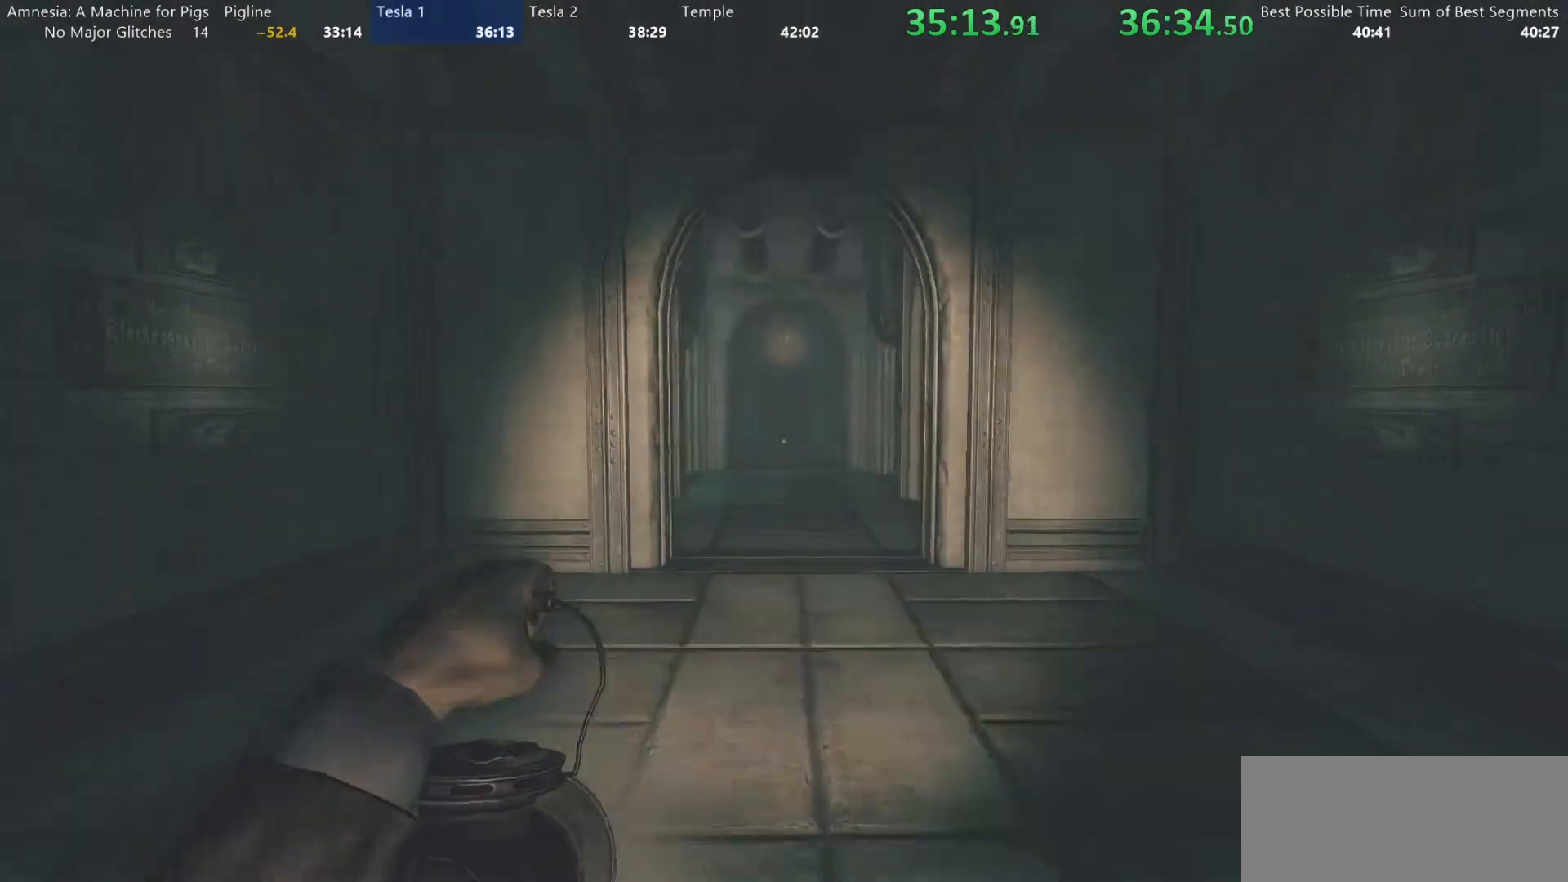
{"keys": ["shift", "w"], "mouse": [], "events": []}
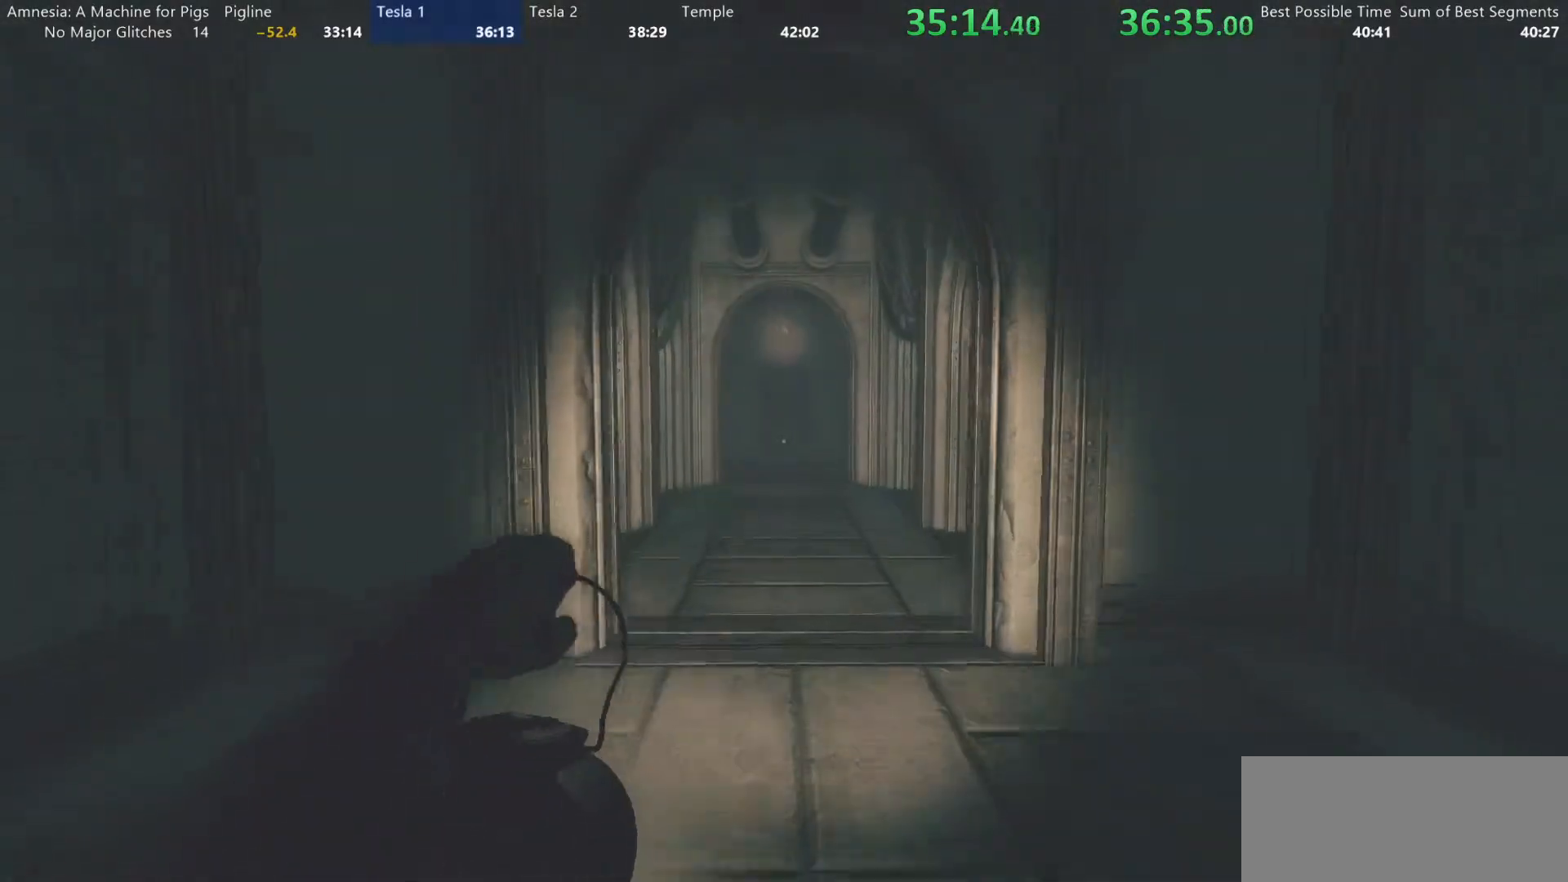
{"keys": ["shift", "w"], "mouse": [], "events": []}
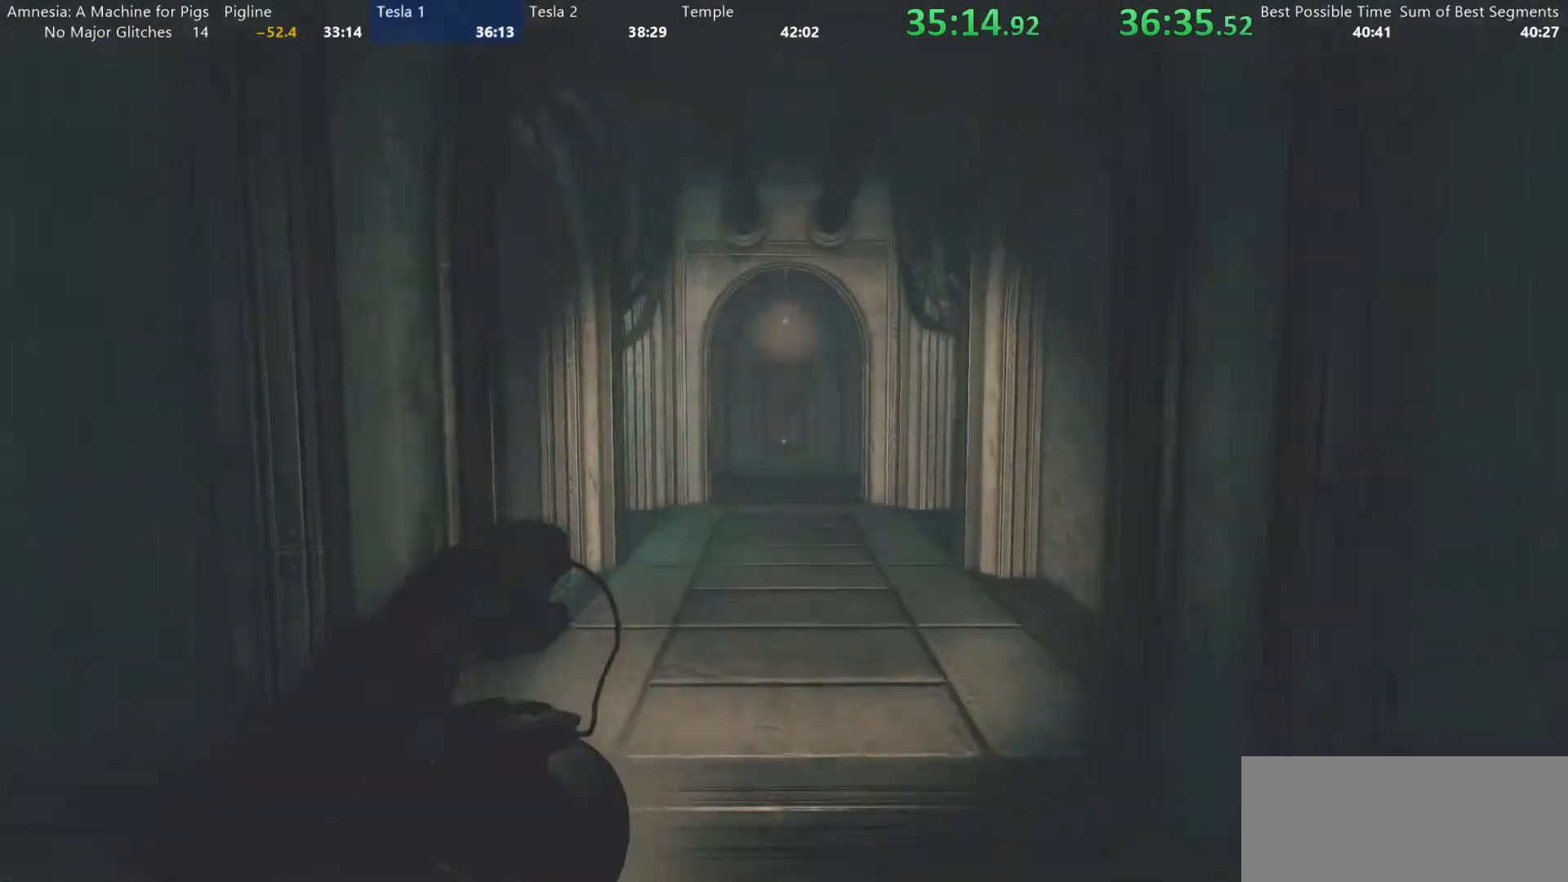
{"keys": ["shift", "w"], "mouse": [], "events": []}
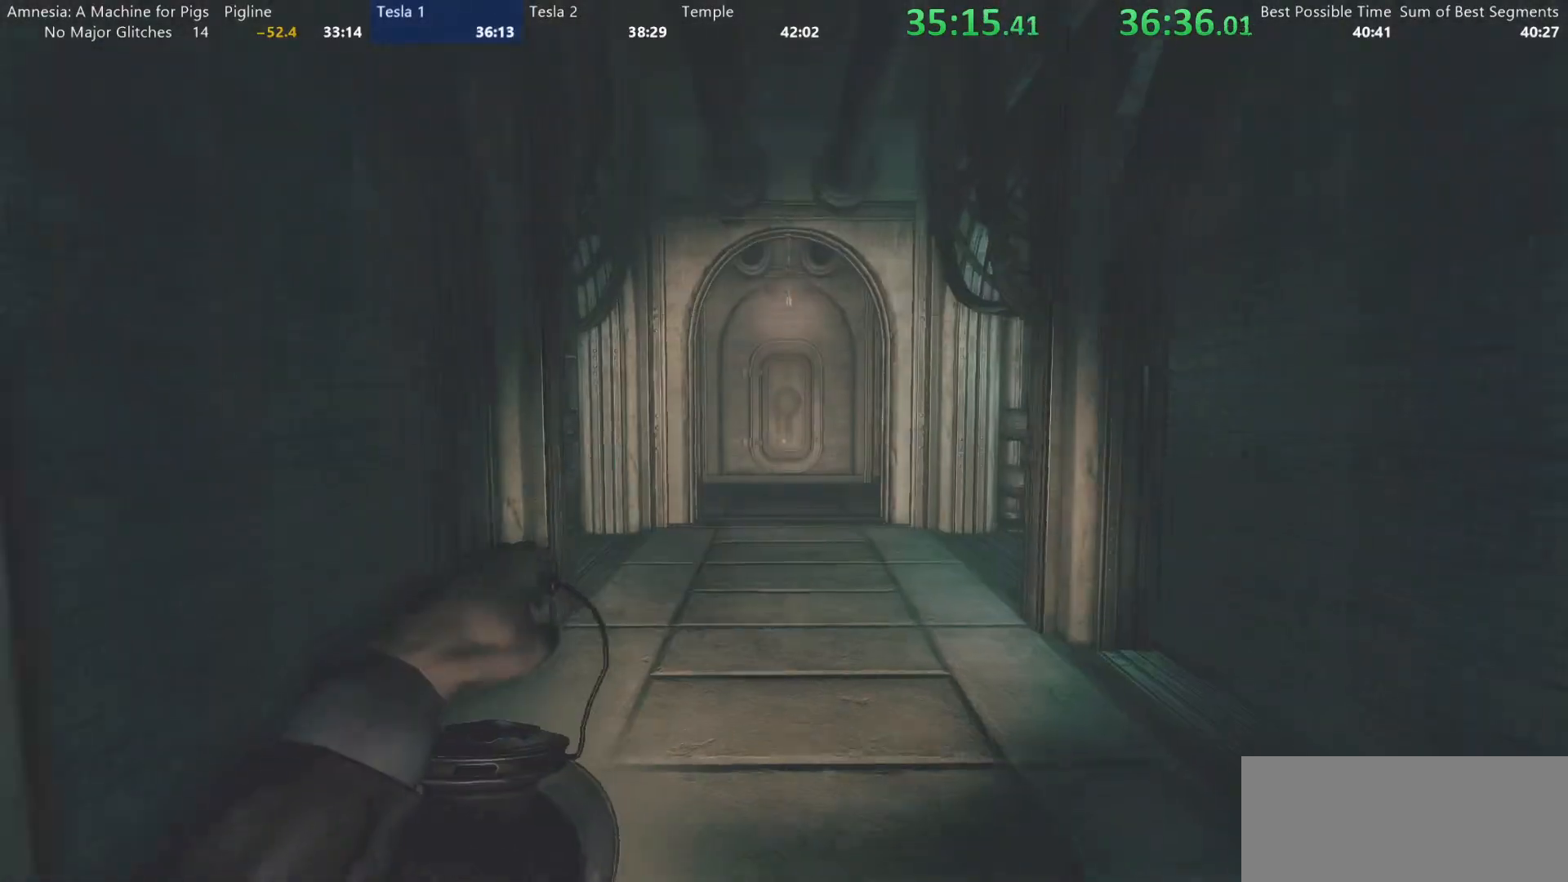
{"keys": ["shift", "w"], "mouse": [], "events": []}
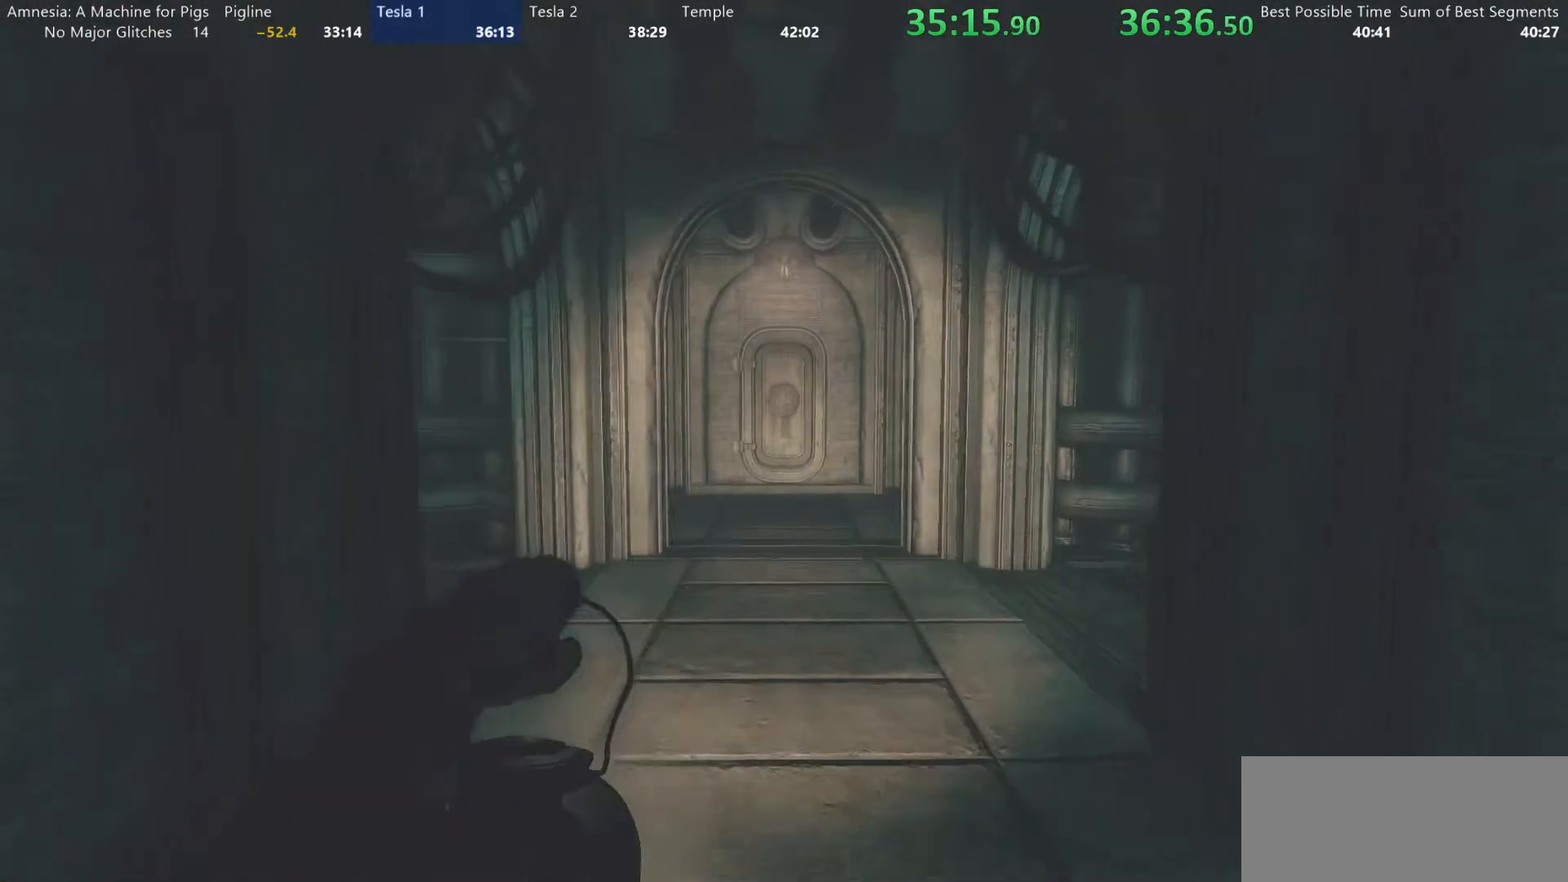
{"keys": ["shift", "w"], "mouse": [], "events": []}
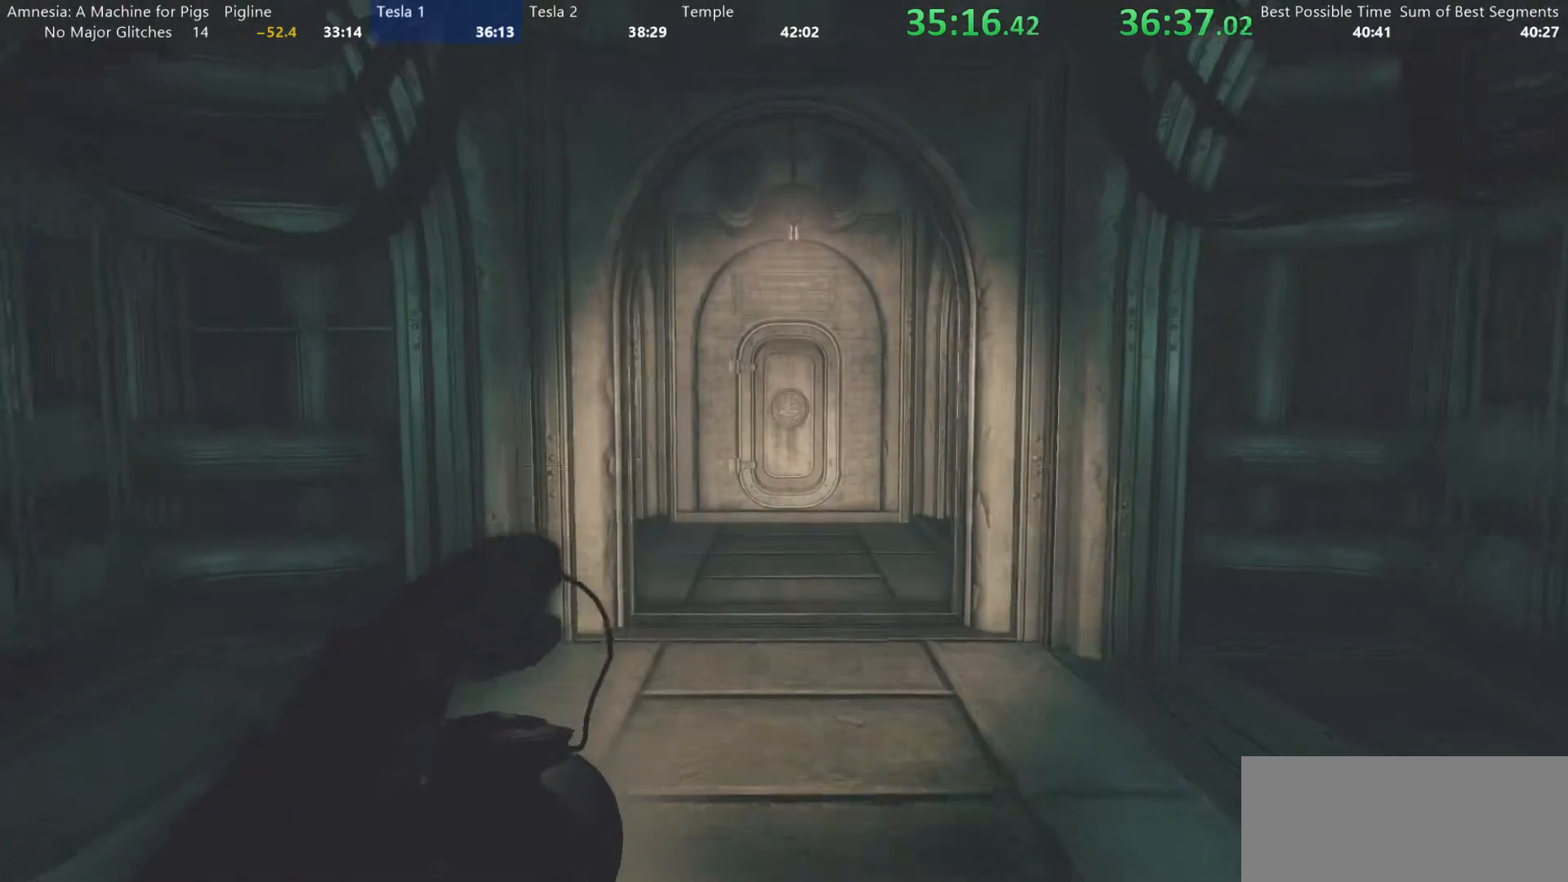
{"keys": ["shift", "w"], "mouse": ["left"], "events": [[117, "mouse_left", "down"], [150, "mouse_left", "up"], [200, "mouse_left", "down"], [300, "mouse_left", "up"], [350, "mouse_left", "down"], [400, "mouse_left", "up"], [433, "mouse_left", "down"]]}
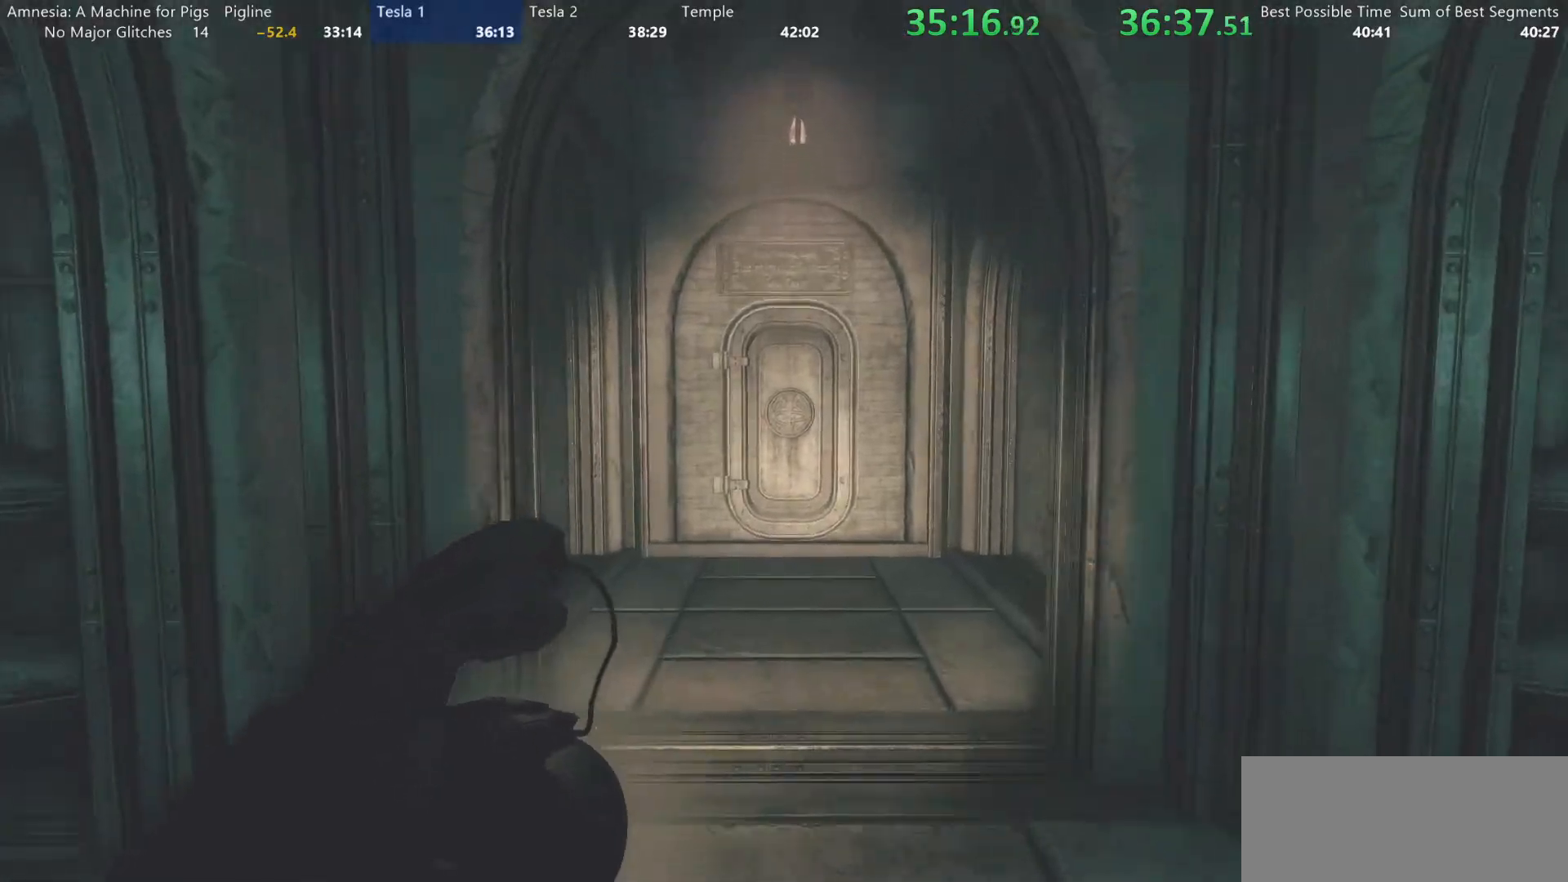
{"keys": ["shift", "w"], "mouse": [], "events": [[33, "mouse_left", "up"], [83, "mouse_left", "down"], [117, "mouse_left", "up"], [217, "mouse_left", "down"], [267, "mouse_left", "up"], [450, "mouse_left", "down"], [500, "mouse_left", "up"]]}
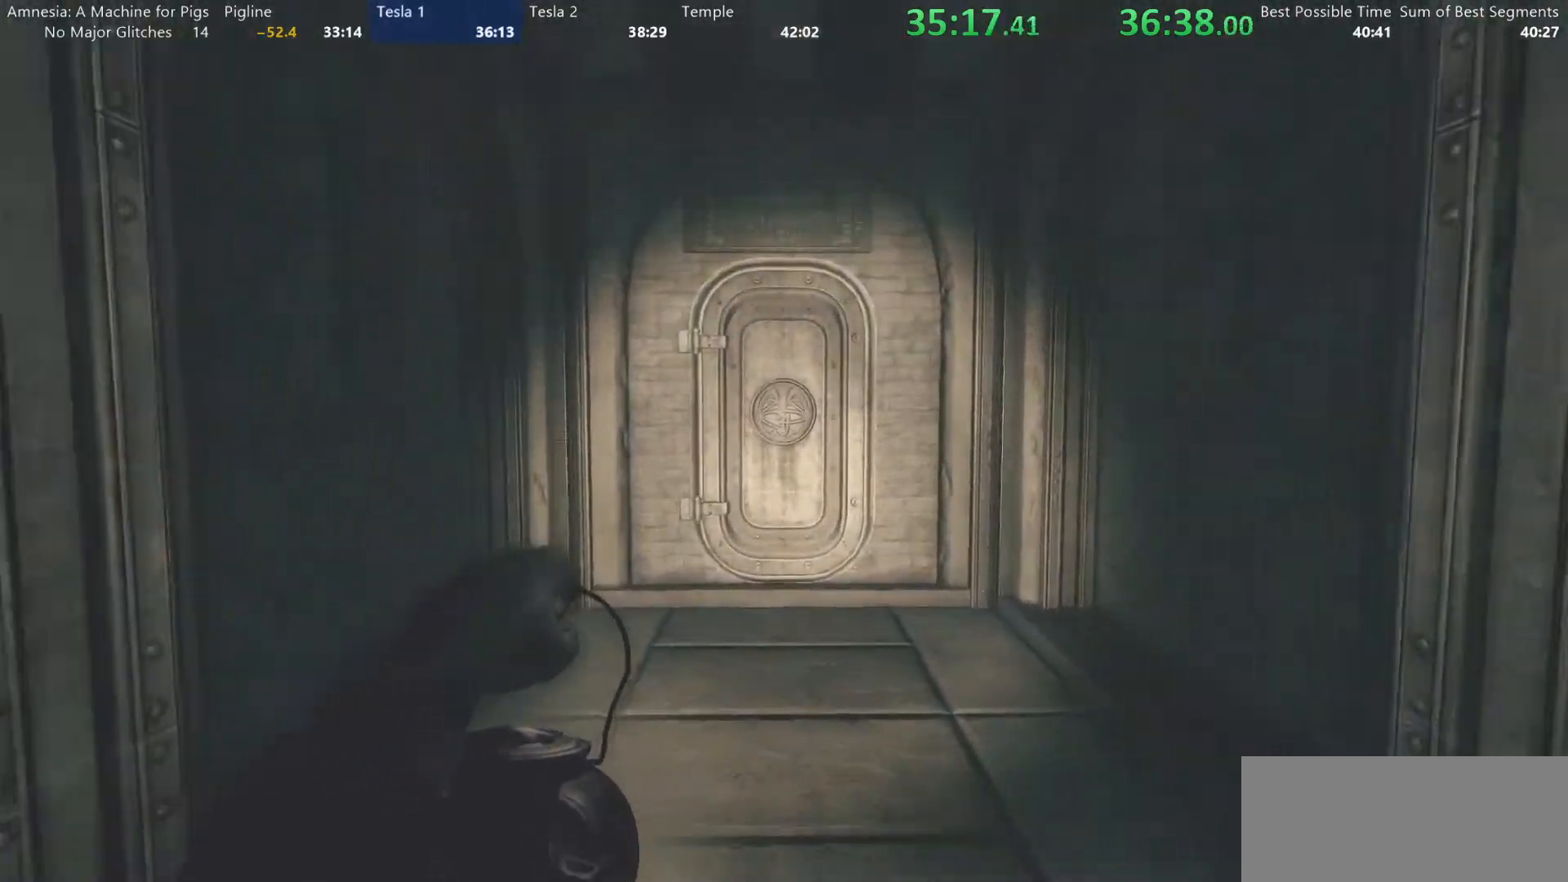
{"keys": ["shift", "w"], "mouse": [], "events": [[50, "mouse_left", "down"], [150, "mouse_left", "up"], [183, "mouse_left", "down"], [233, "mouse_left", "up"], [283, "mouse_left", "down"], [367, "mouse_left", "up"], [417, "mouse_left", "down"], [467, "mouse_left", "up"]]}
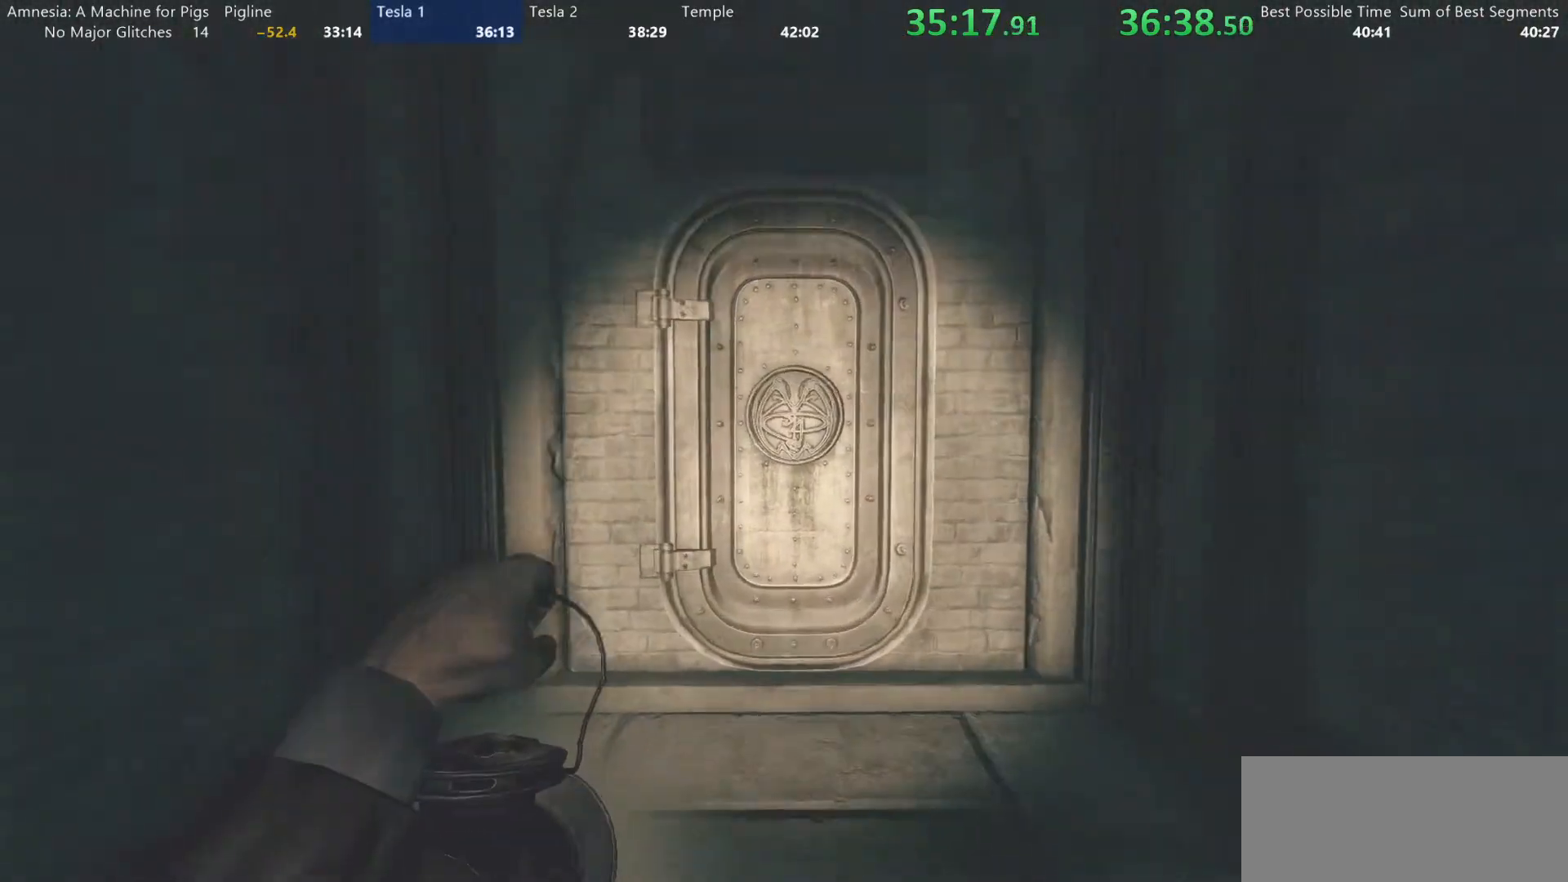
{"keys": ["shift", "w"], "mouse": ["left"], "events": [[17, "mouse_left", "down"], [117, "mouse_left", "up"], [150, "mouse_left", "down"], [200, "mouse_left", "up"], [300, "mouse_left", "down"], [350, "mouse_left", "up"], [383, "mouse_left", "down"], [433, "mouse_left", "up"], [483, "mouse_left", "down"]]}
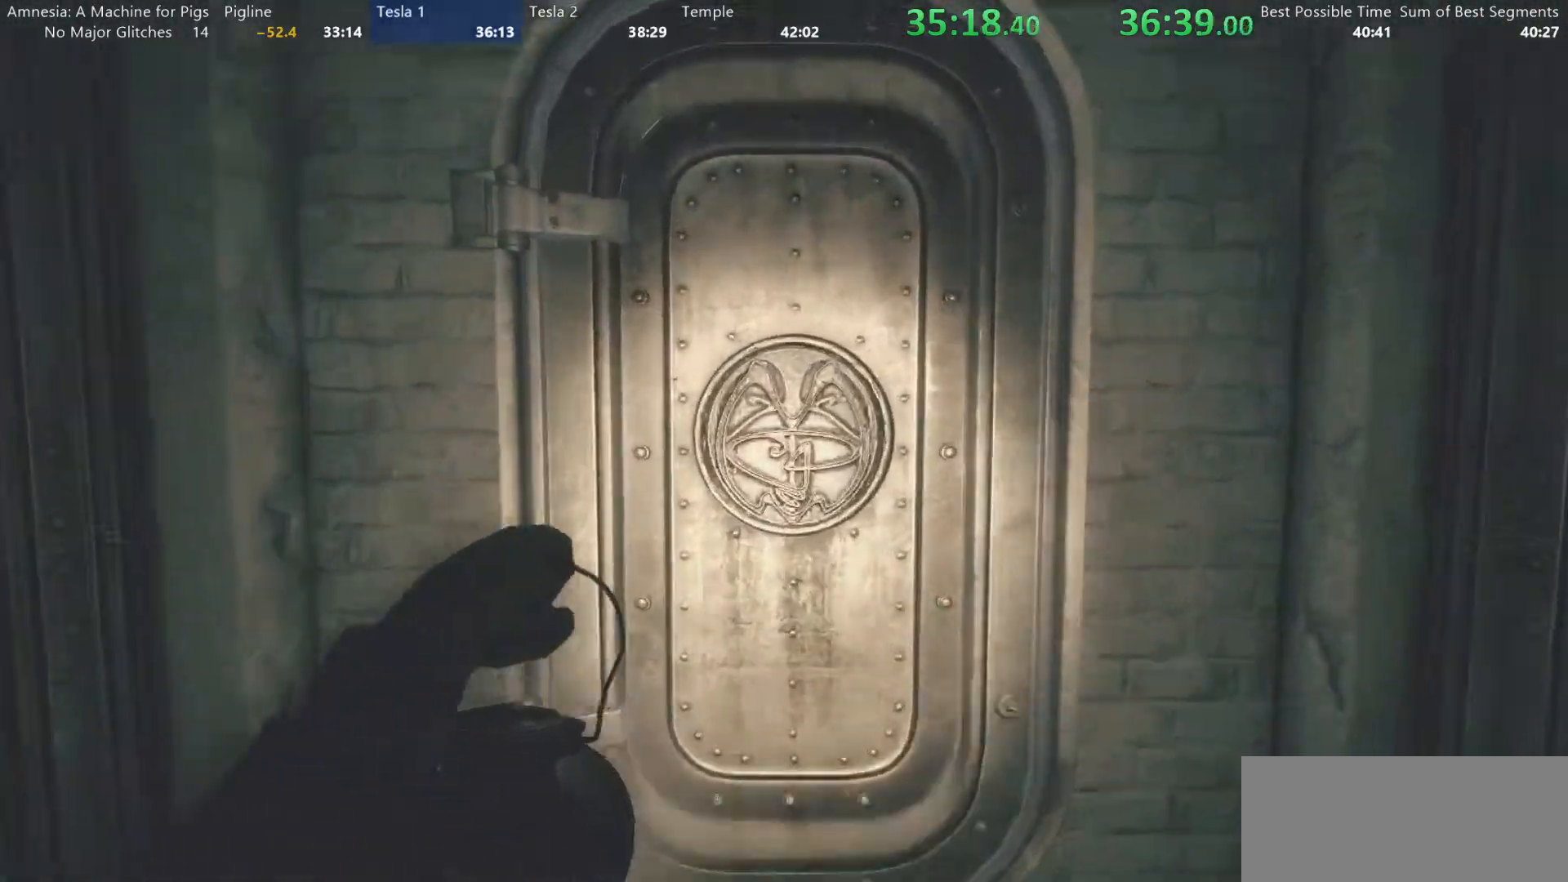
{"keys": [], "mouse": ["left"], "events": [[67, "mouse_left", "up"], [133, "mouse_left", "down"], [167, "mouse_left", "up"], [267, "mouse_left", "down"], [317, "mouse_left", "up"], [367, "mouse_left", "down"], [417, "mouse_left", "up"], [500, "mouse_left", "down"], [500, "shift", "up"], [500, "w", "up"]]}